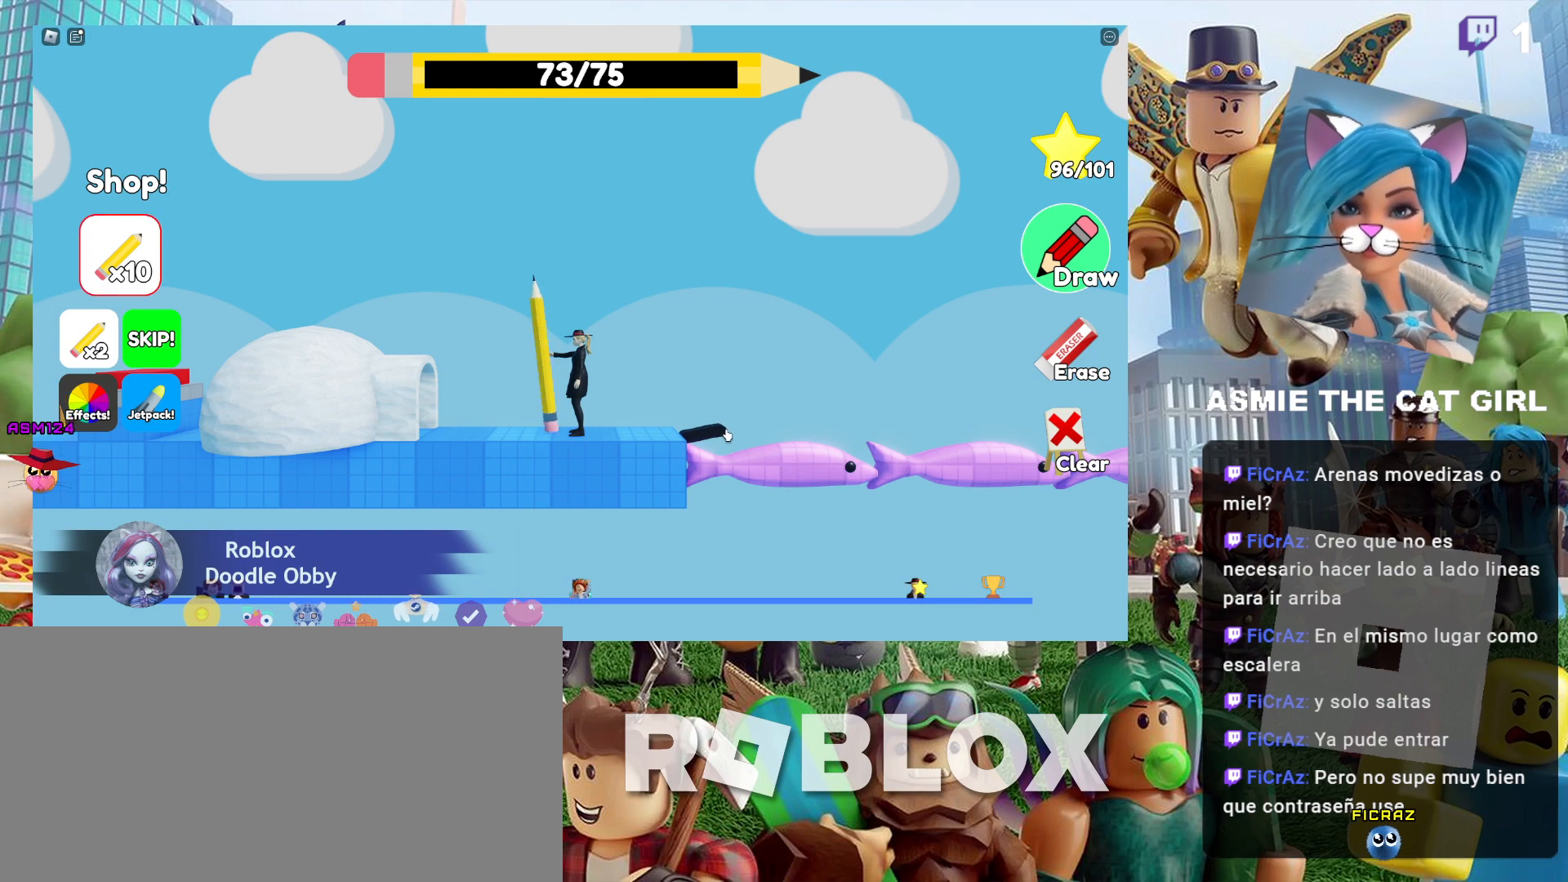
Gameplay with keyboard and mouse; each line is a JSON object with the keys and mouse buttons held at the frame after it. "events" lists presses ("down") and releases ("up") of "a", "ctrl", "d", "e", "f", "q", "r", "s", "shift", "space", "tab", "w", "mouse_left", "mouse_wheel", "mouse_right", "mouse_mb4" and "mouse_mb5" between this image and that frame as [ms after this image, input, new state], when the widget could be followed in between. "mouse_left", "mouse_wheel", "mouse_right", "mouse_mb4", "mouse_mb5" = the "left", "wheel", "right", "mb4", "mb5" buttons of the "mouse" list. No other keys are recorded. "wheel" means that the mouse wheel is clicked or scrolled. Not read: mouse_move.
{"keys": ["d"], "mouse": ["left"], "events": [[400, "d", "down"]]}
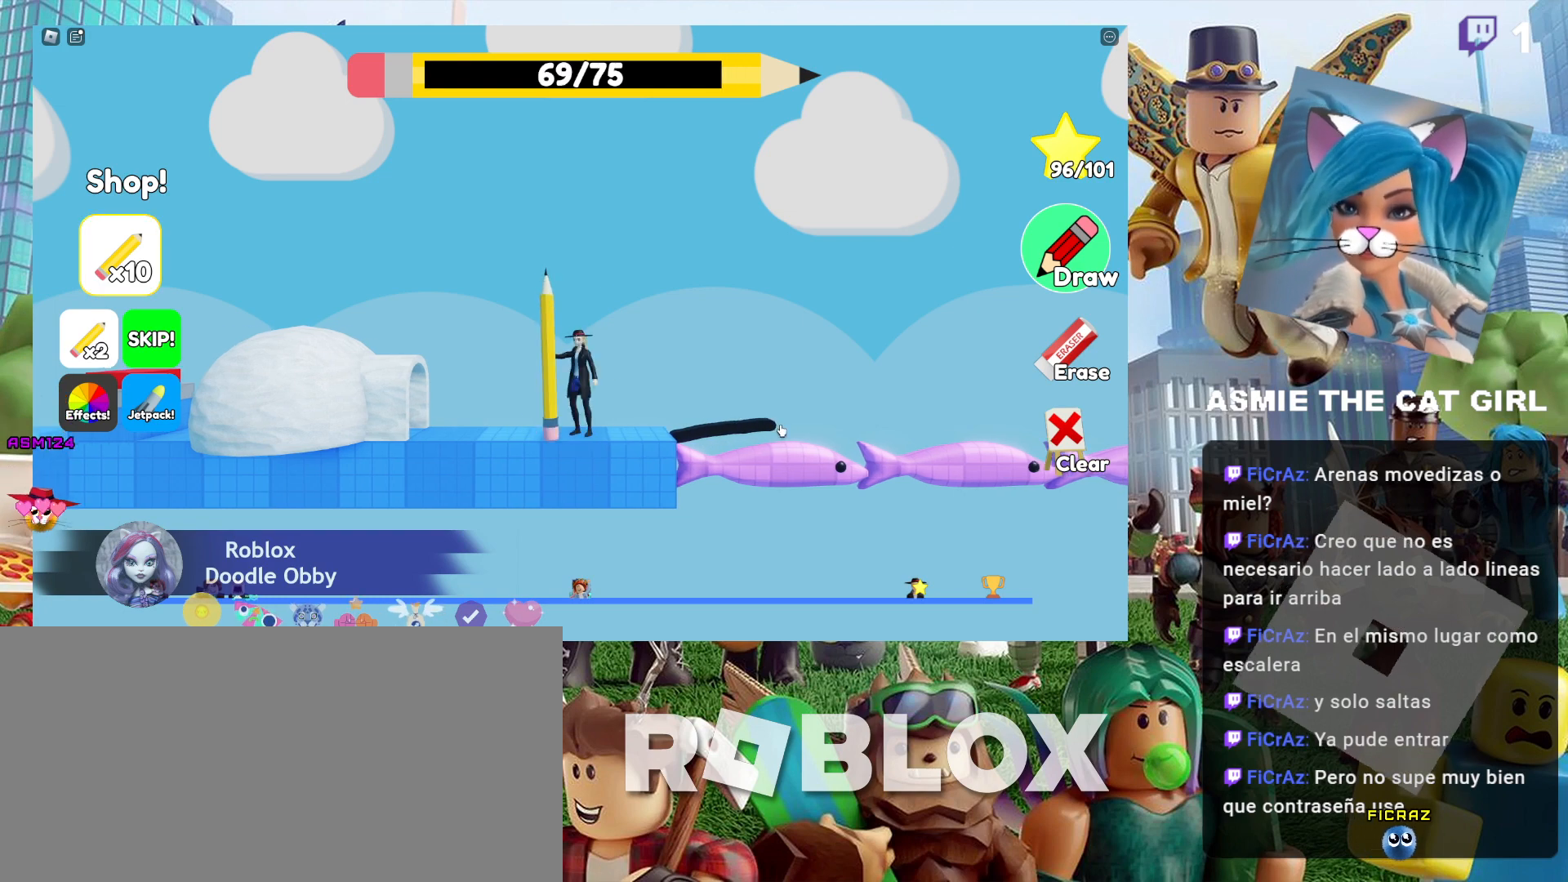
{"keys": ["d"], "mouse": ["left"], "events": []}
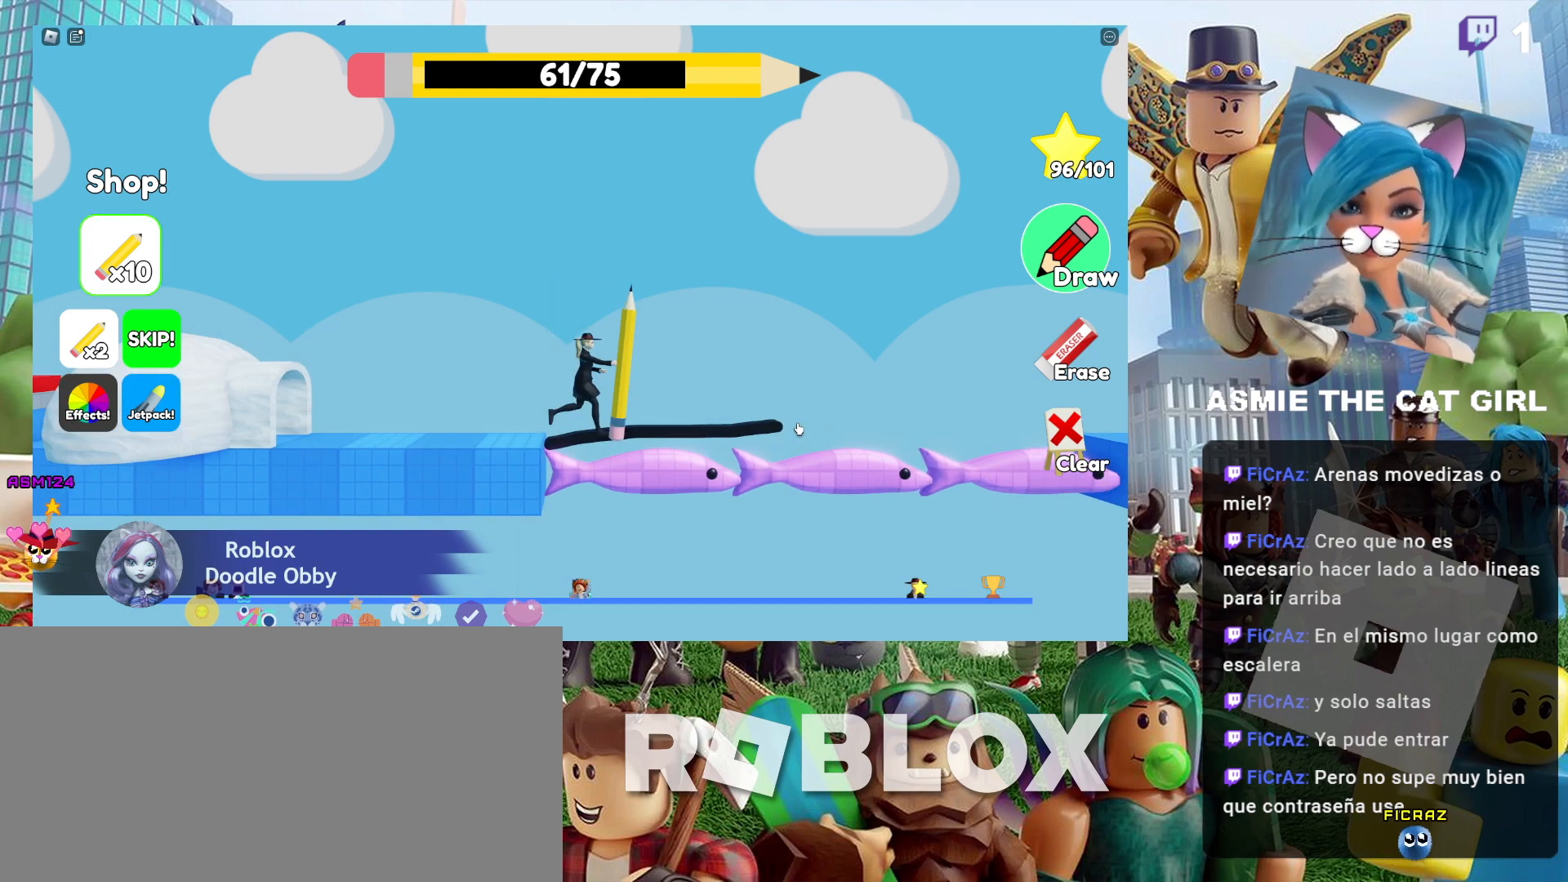
{"keys": ["d"], "mouse": ["left"], "events": []}
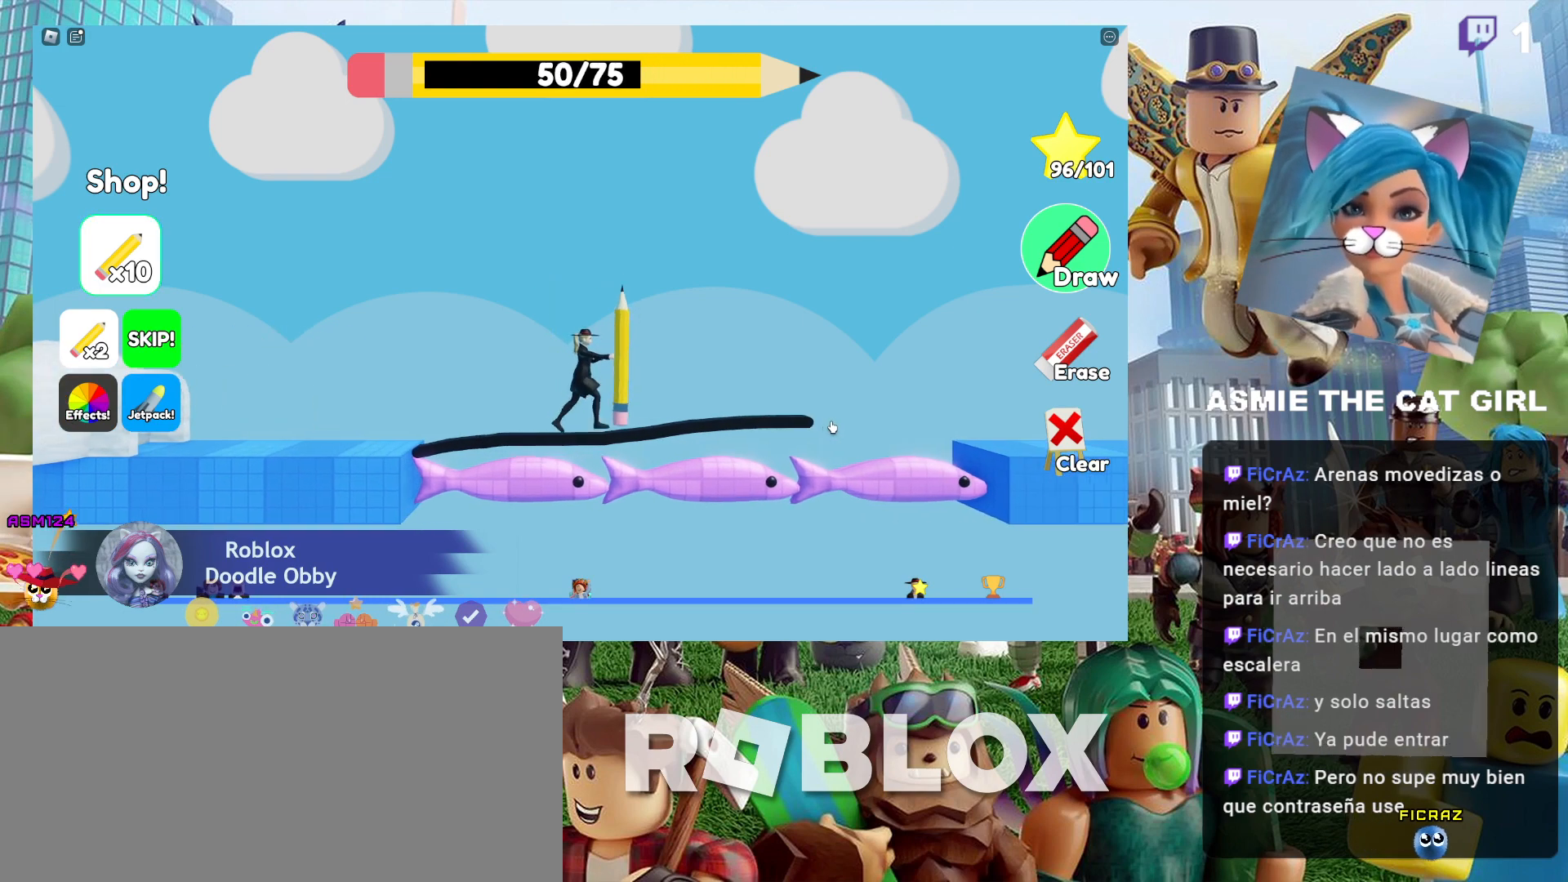
{"keys": [], "mouse": ["left"], "events": [[300, "d", "up"]]}
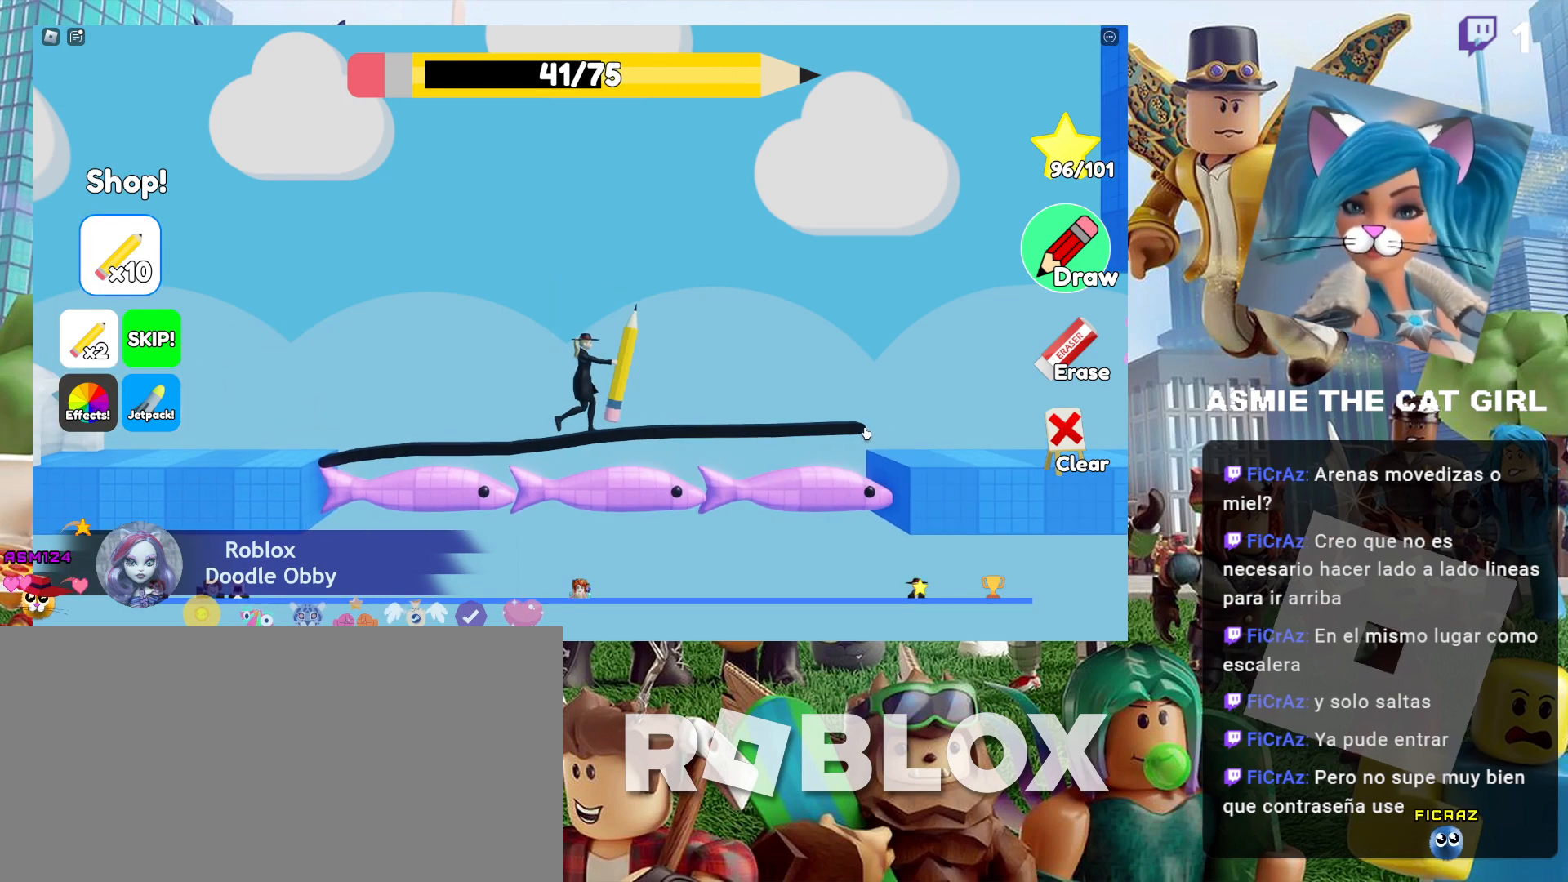
{"keys": [], "mouse": ["left"], "events": []}
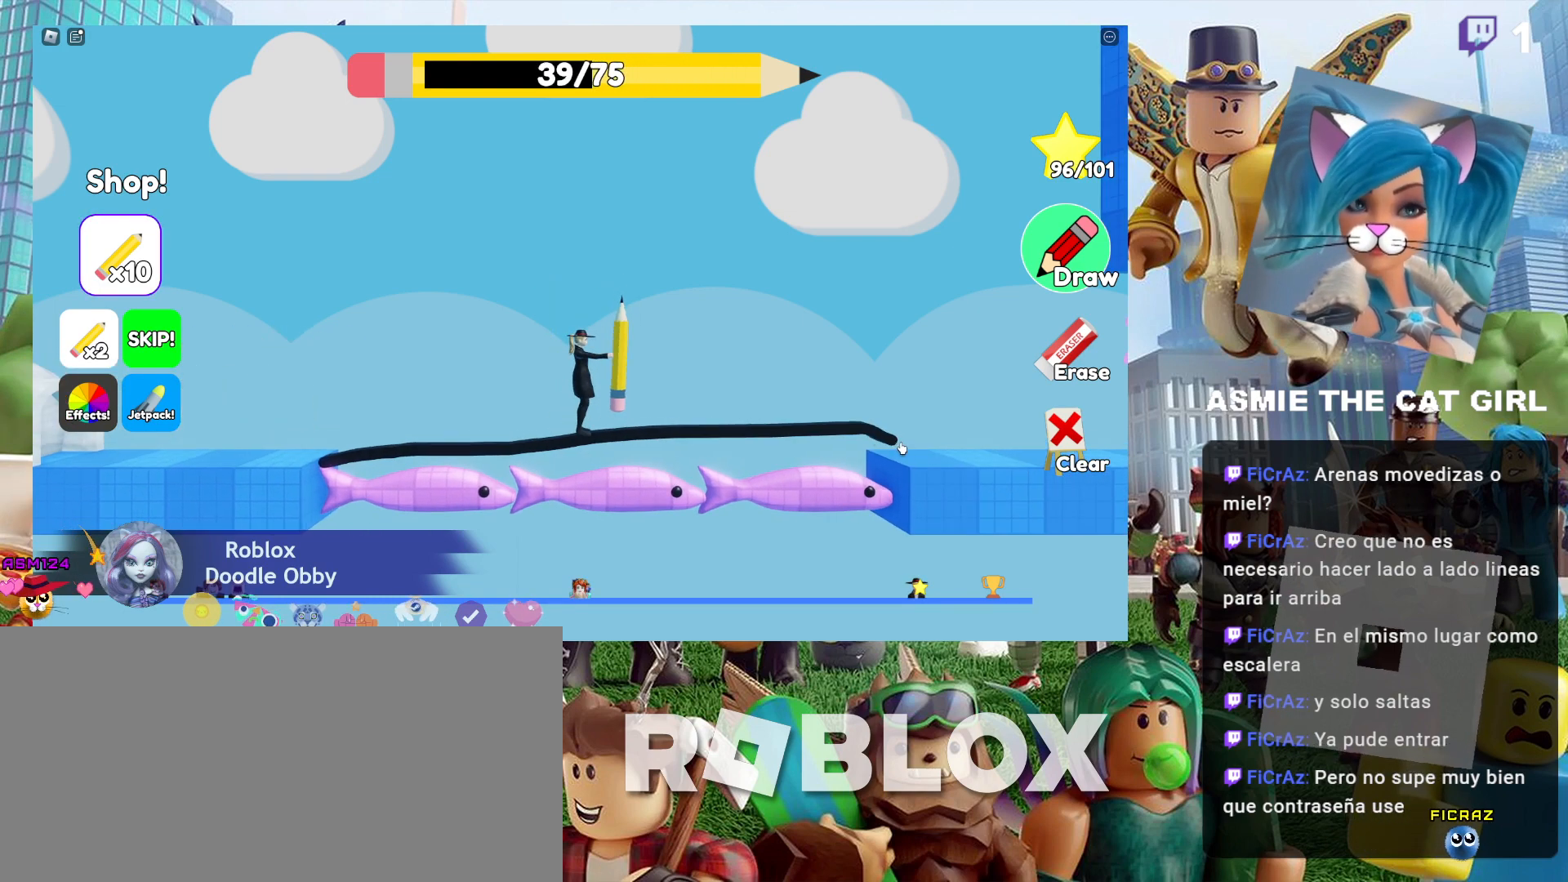
{"keys": ["d"], "mouse": [], "events": [[367, "mouse_left", "up"], [400, "d", "down"]]}
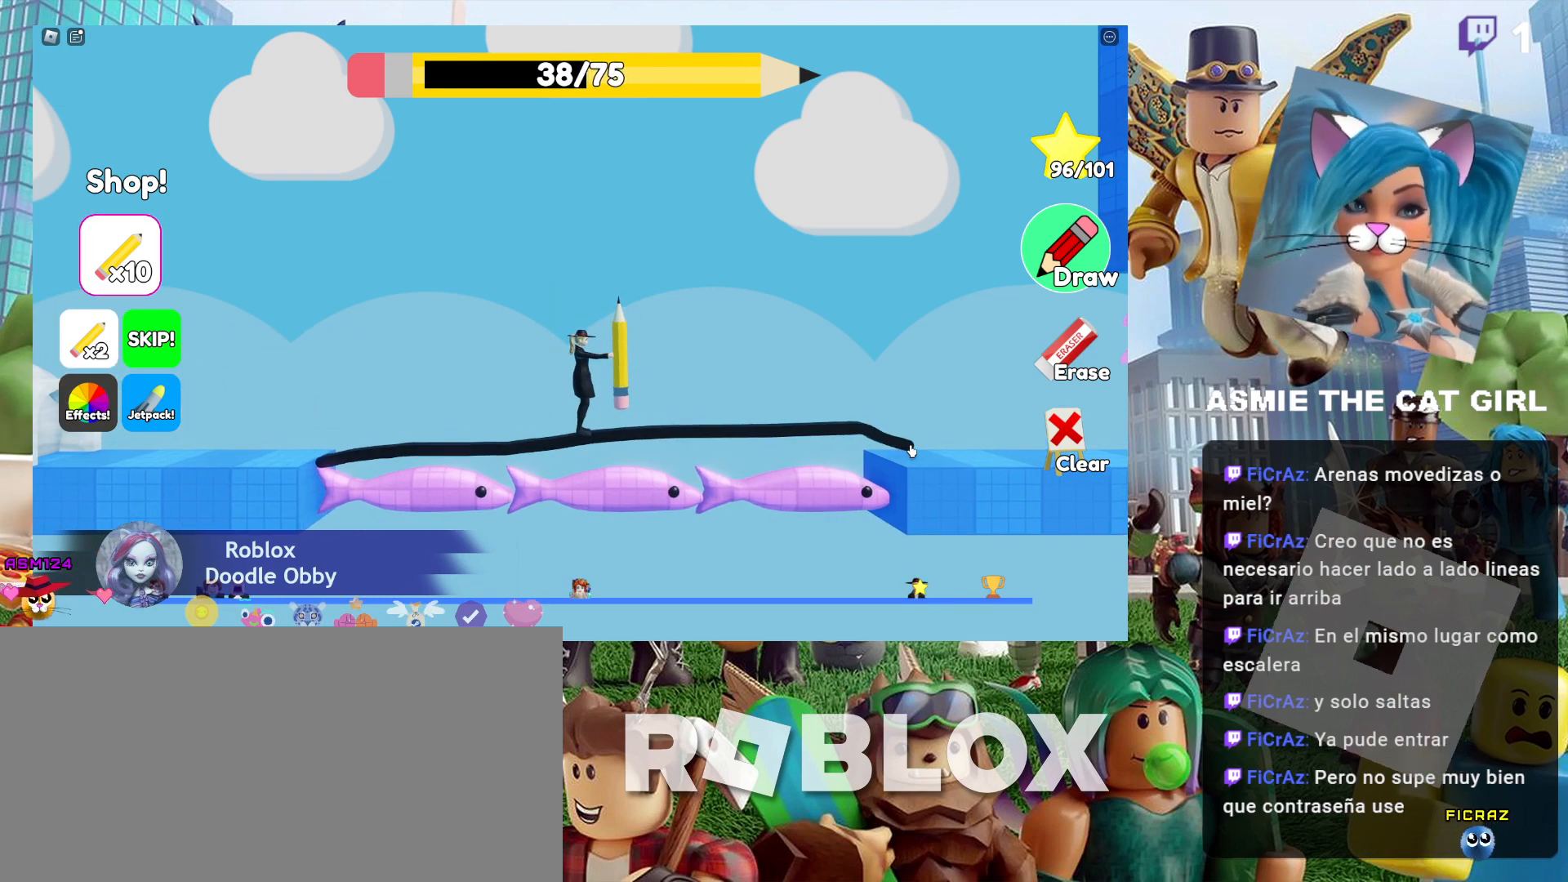
{"keys": ["a"], "mouse": [], "events": [[200, "d", "up"], [300, "a", "down"]]}
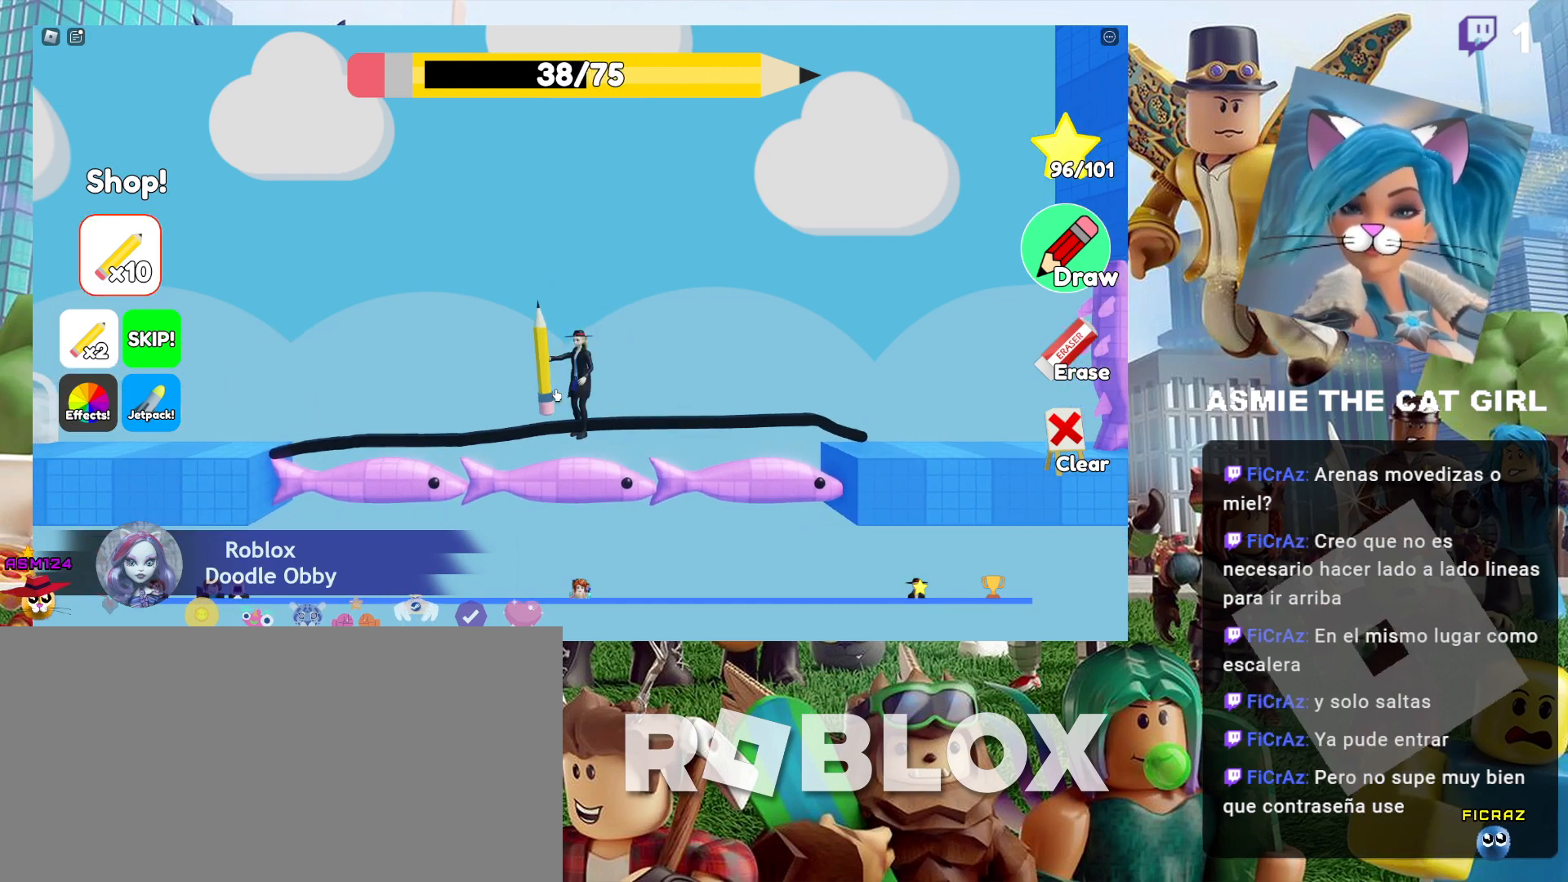
{"keys": ["a"], "mouse": [], "events": []}
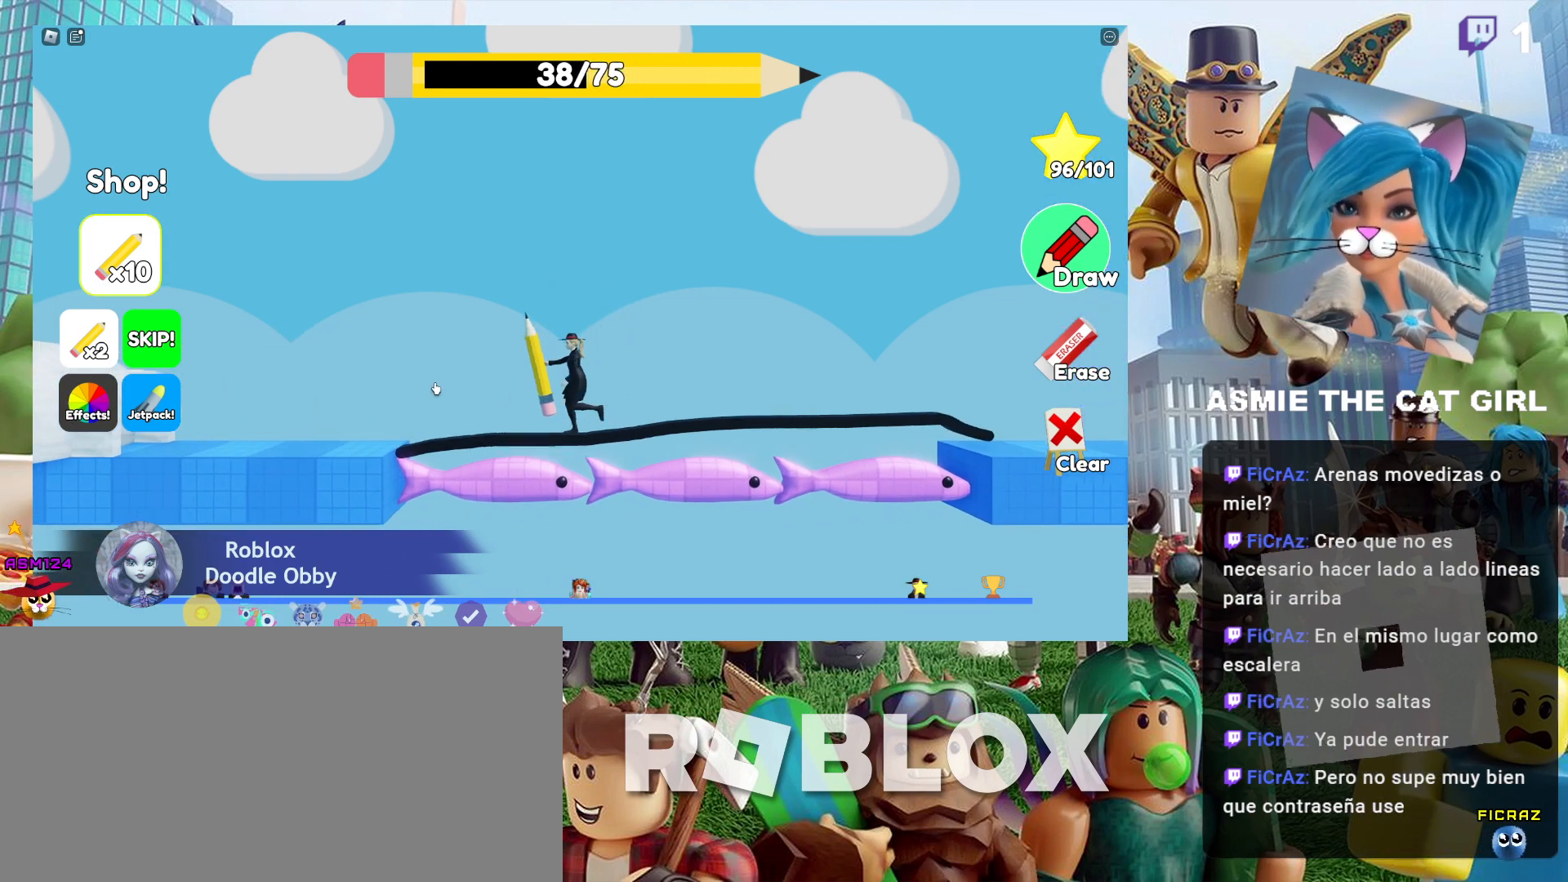
{"keys": ["a"], "mouse": [], "events": []}
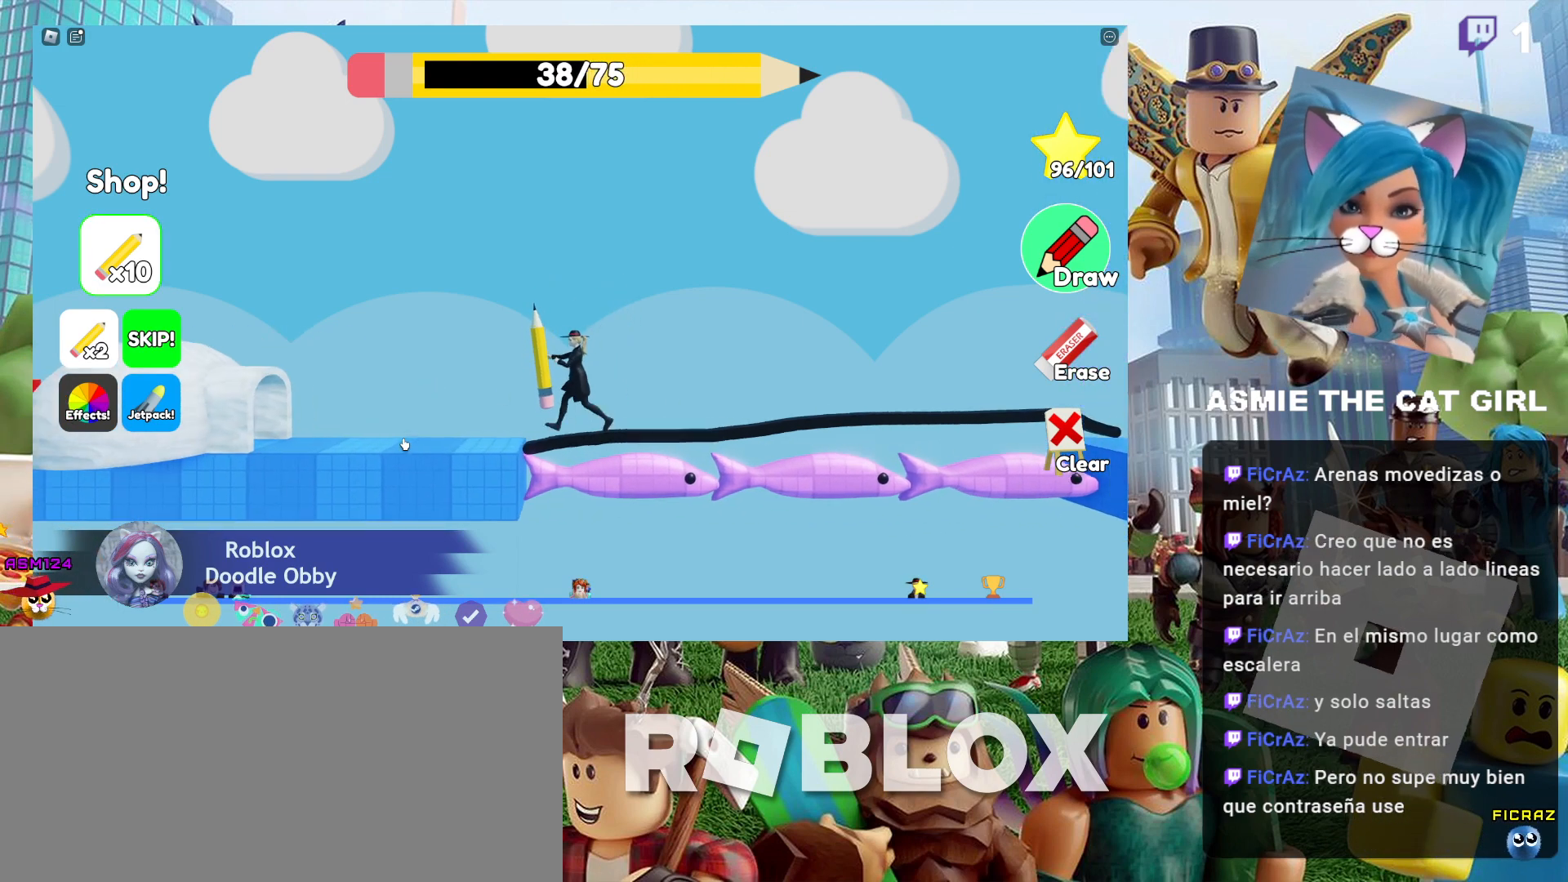
{"keys": ["a"], "mouse": [], "events": []}
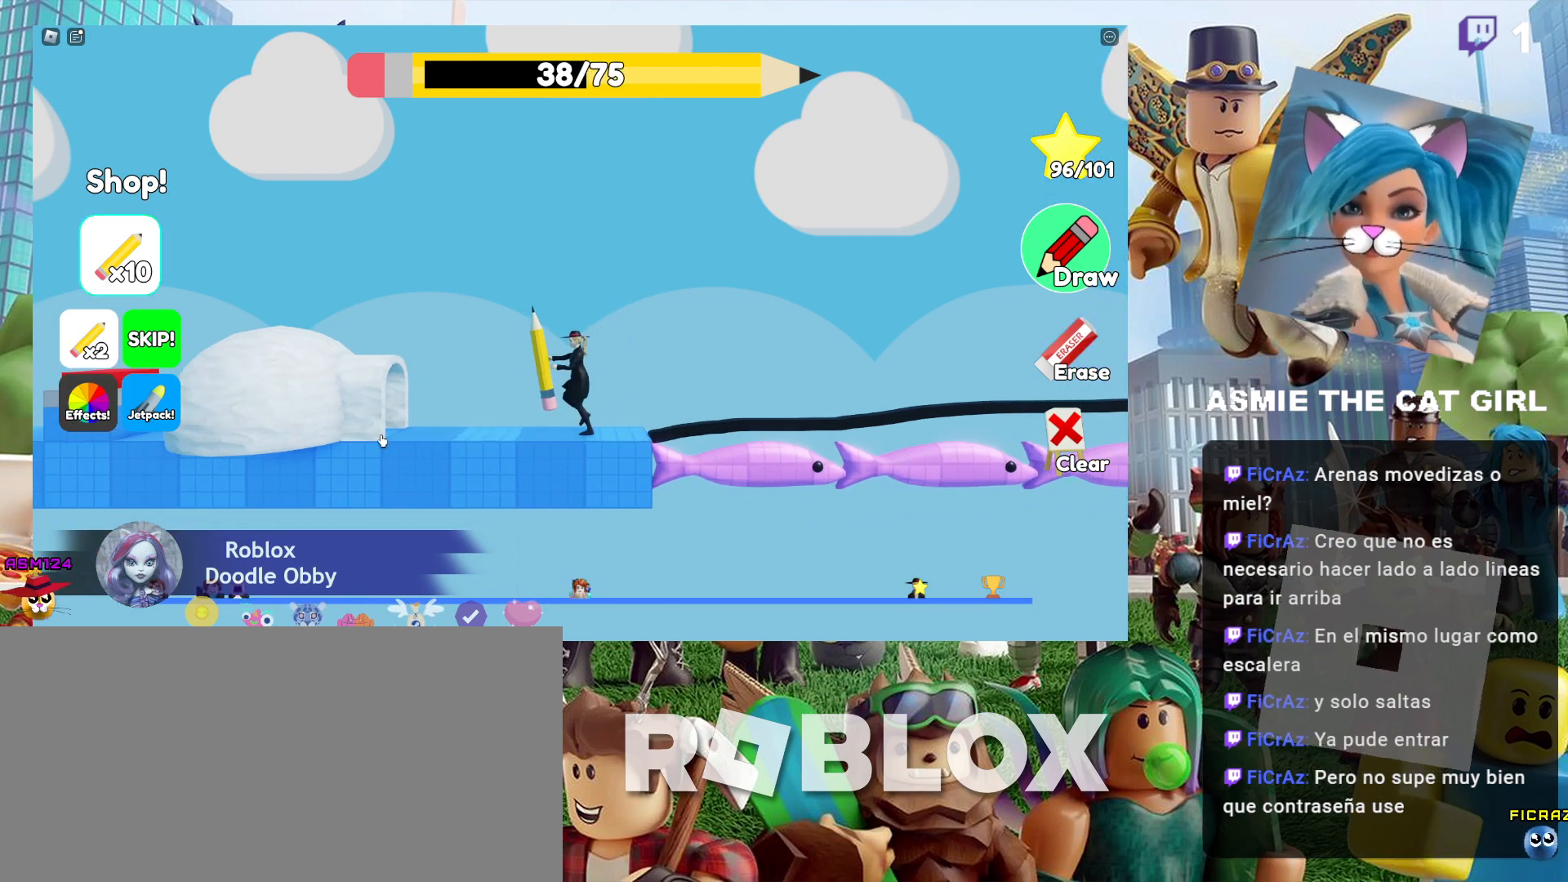
{"keys": ["a", "space"], "mouse": [], "events": [[400, "space", "down"]]}
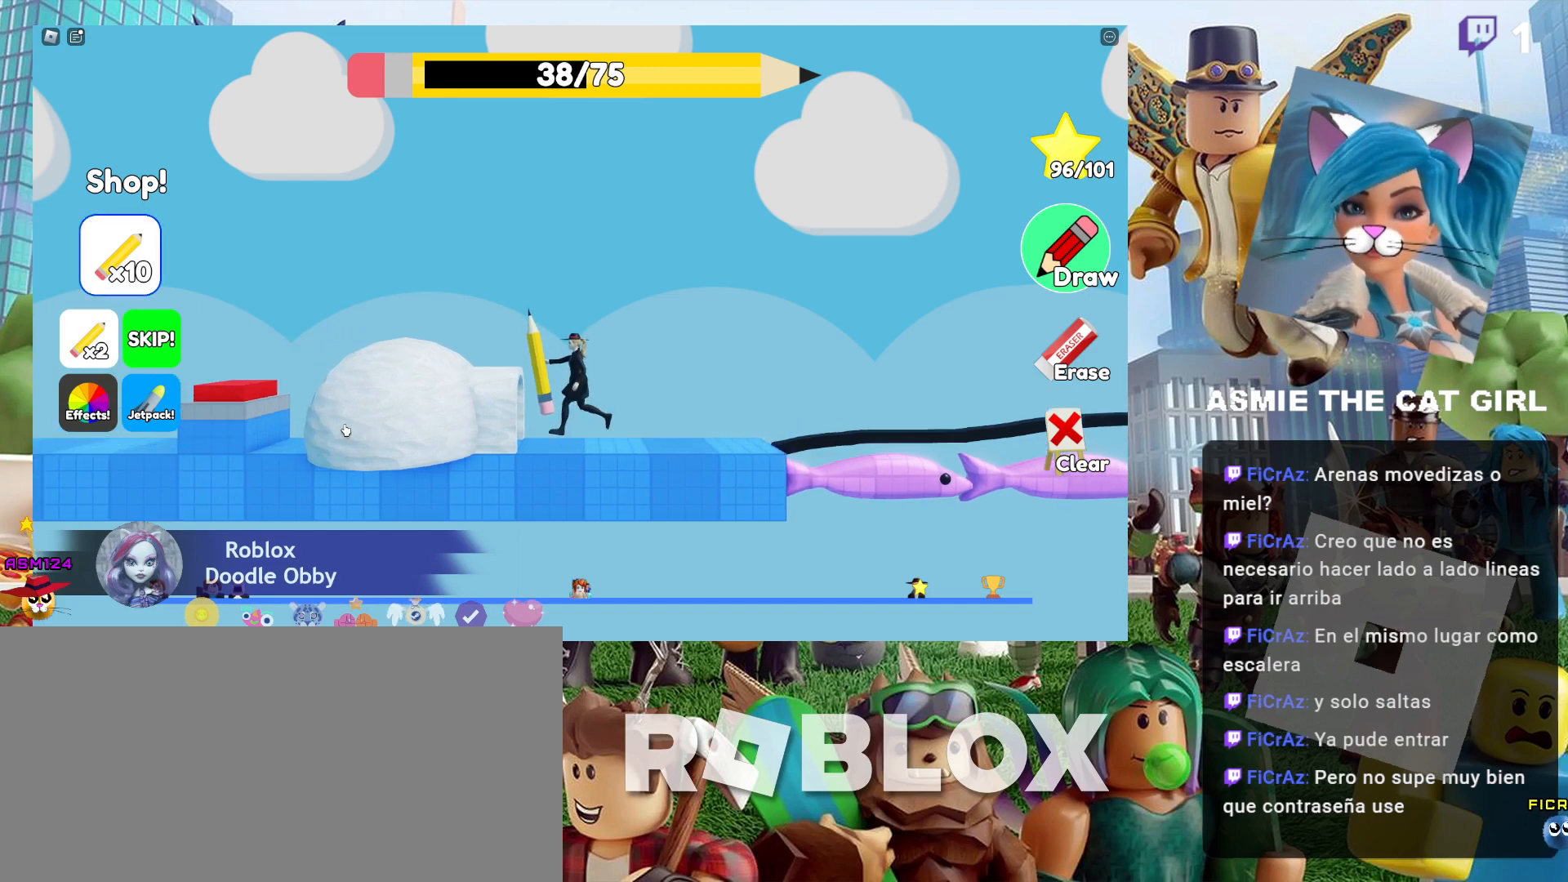
{"keys": ["a"], "mouse": [], "events": [[200, "space", "up"]]}
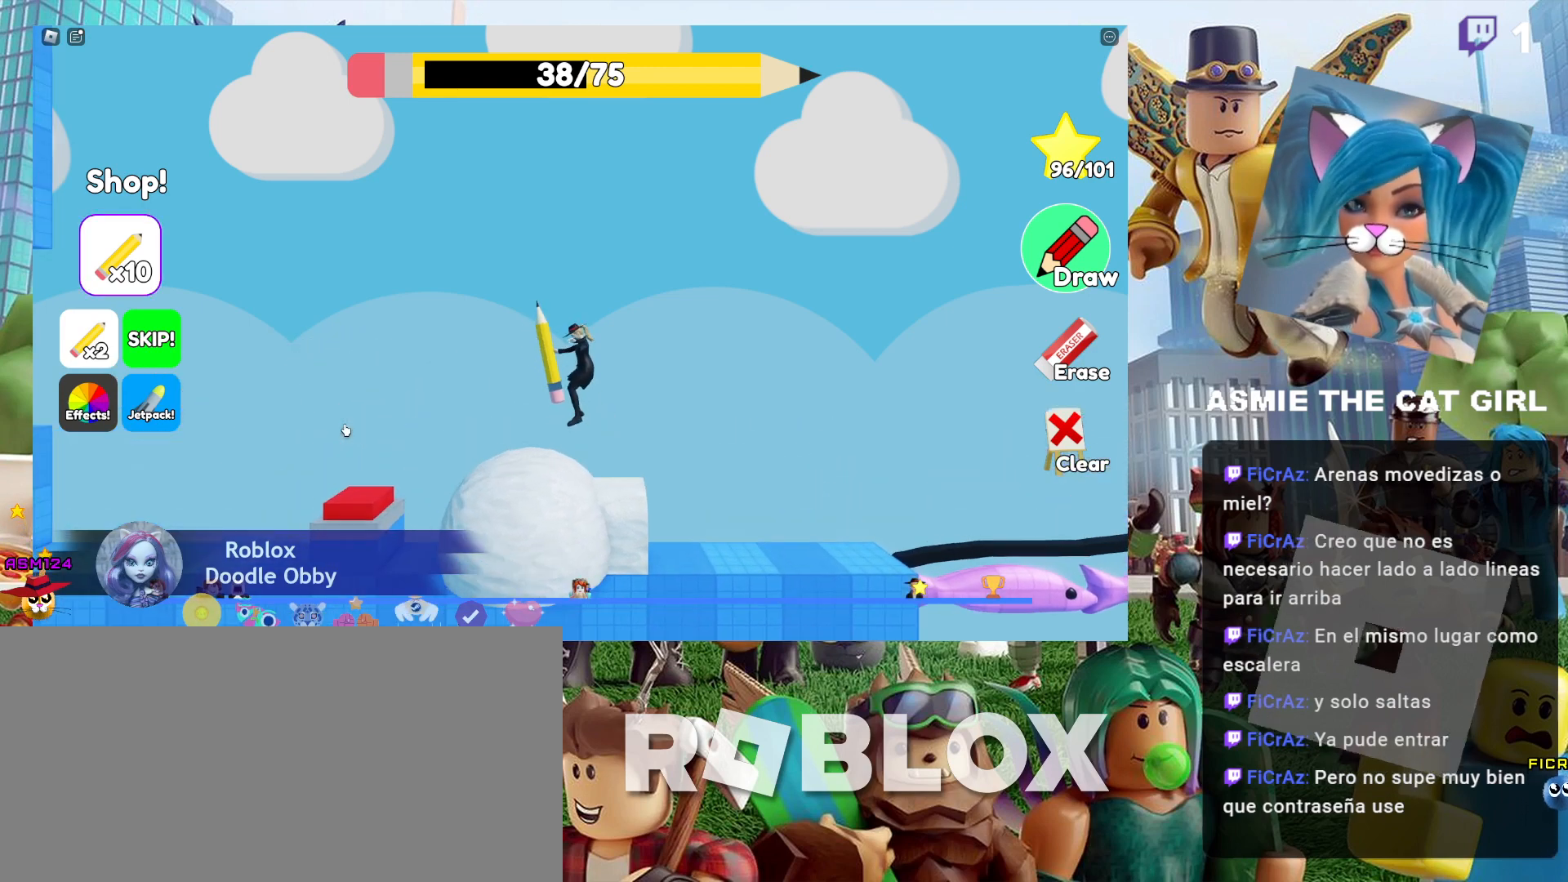
{"keys": ["a", "space"], "mouse": [], "events": [[400, "space", "down"]]}
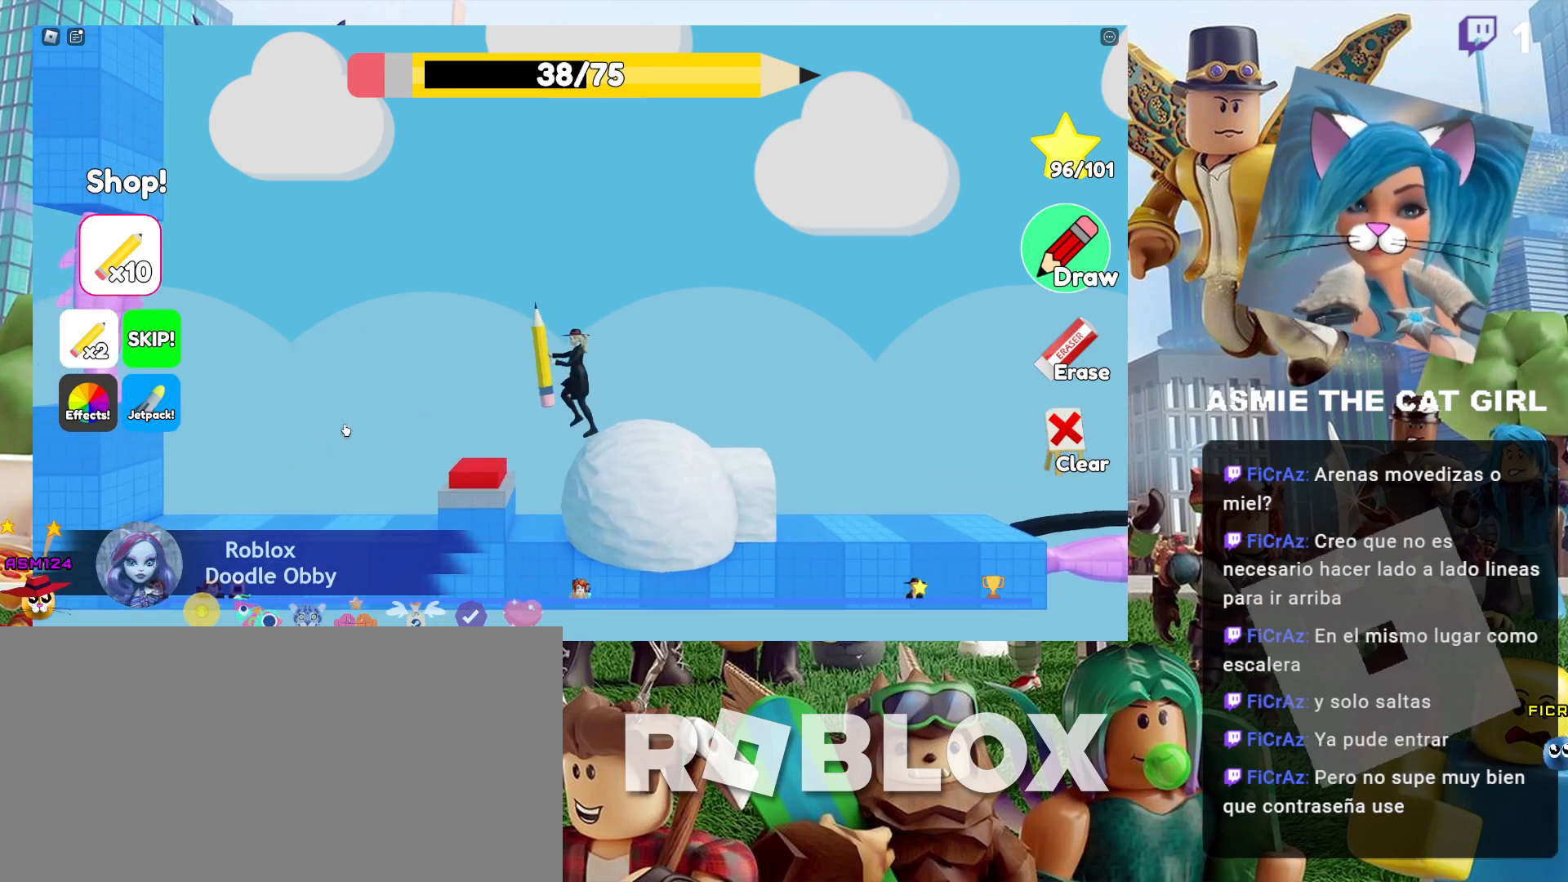
{"keys": [], "mouse": [], "events": [[100, "space", "up"], [267, "a", "up"]]}
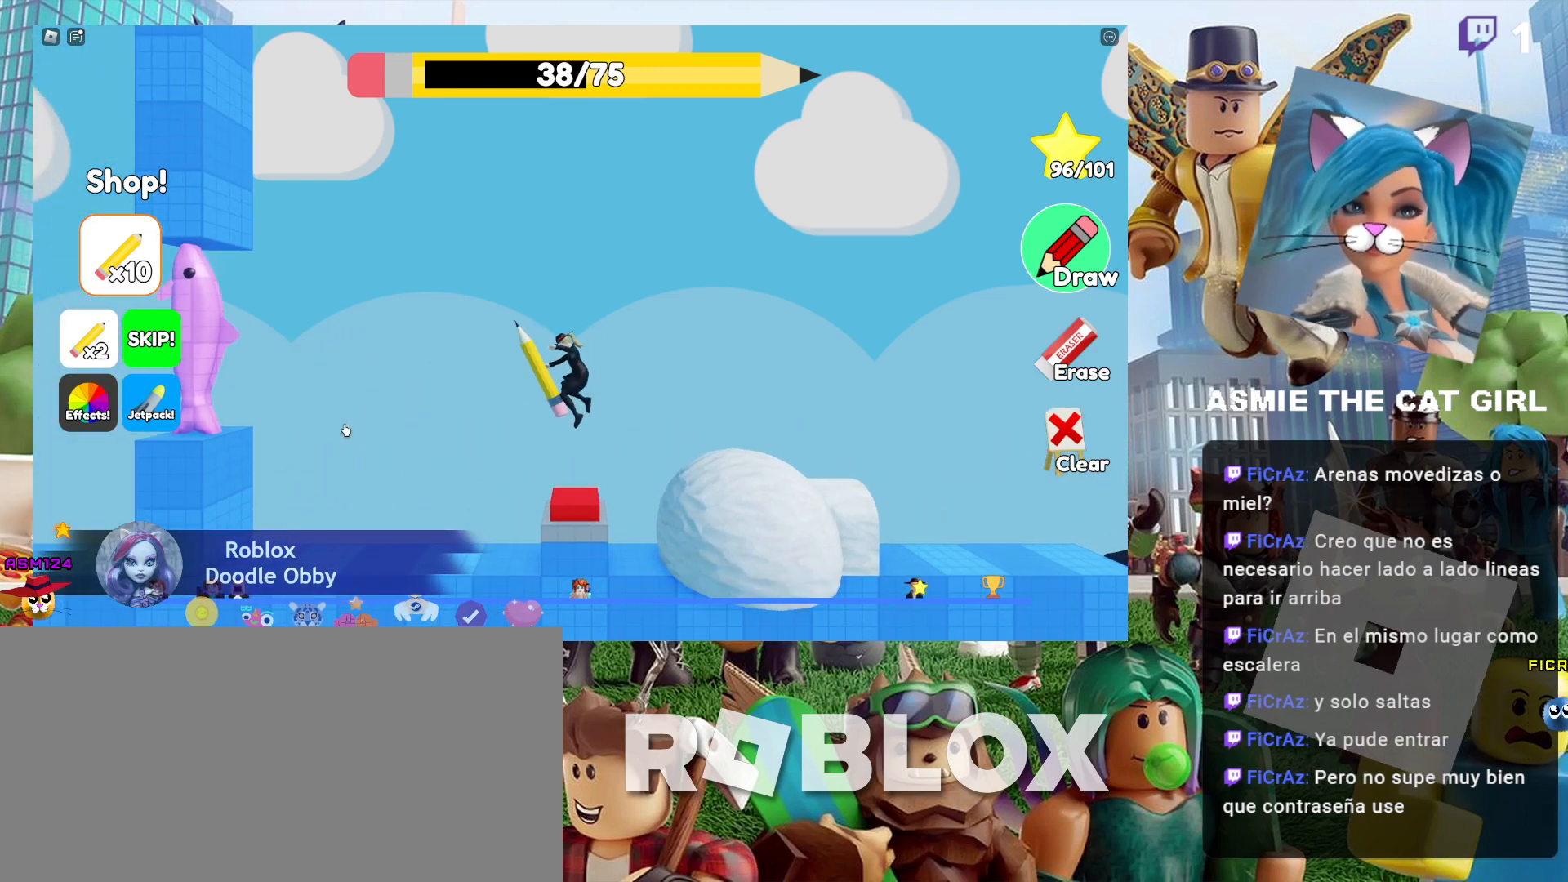
{"keys": ["d", "space"], "mouse": [], "events": [[334, "d", "down"], [400, "space", "down"]]}
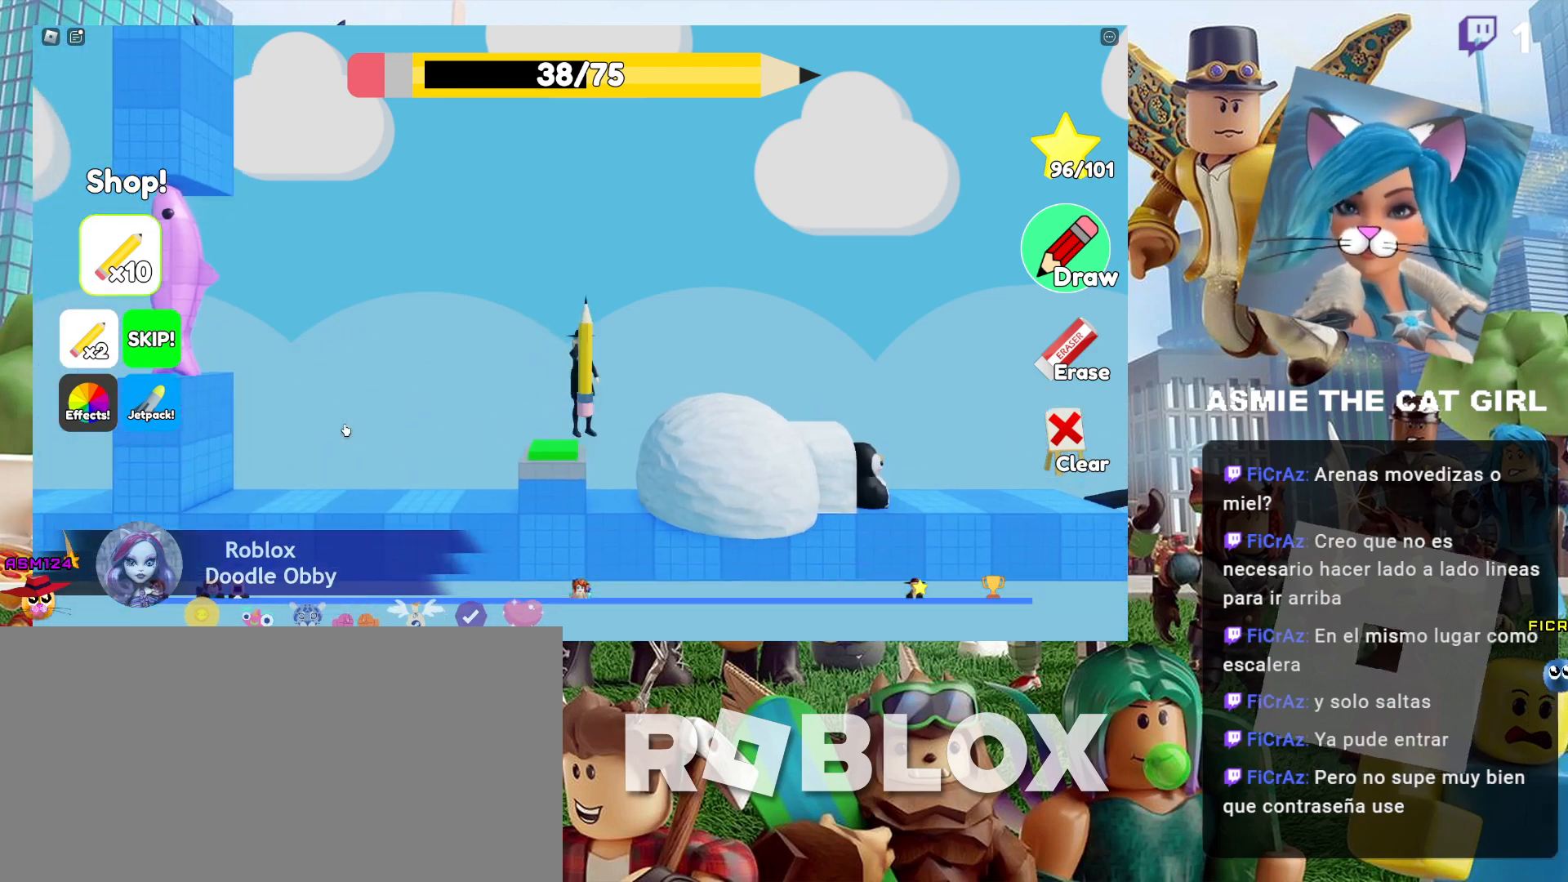
{"keys": ["d"], "mouse": [], "events": [[167, "space", "up"]]}
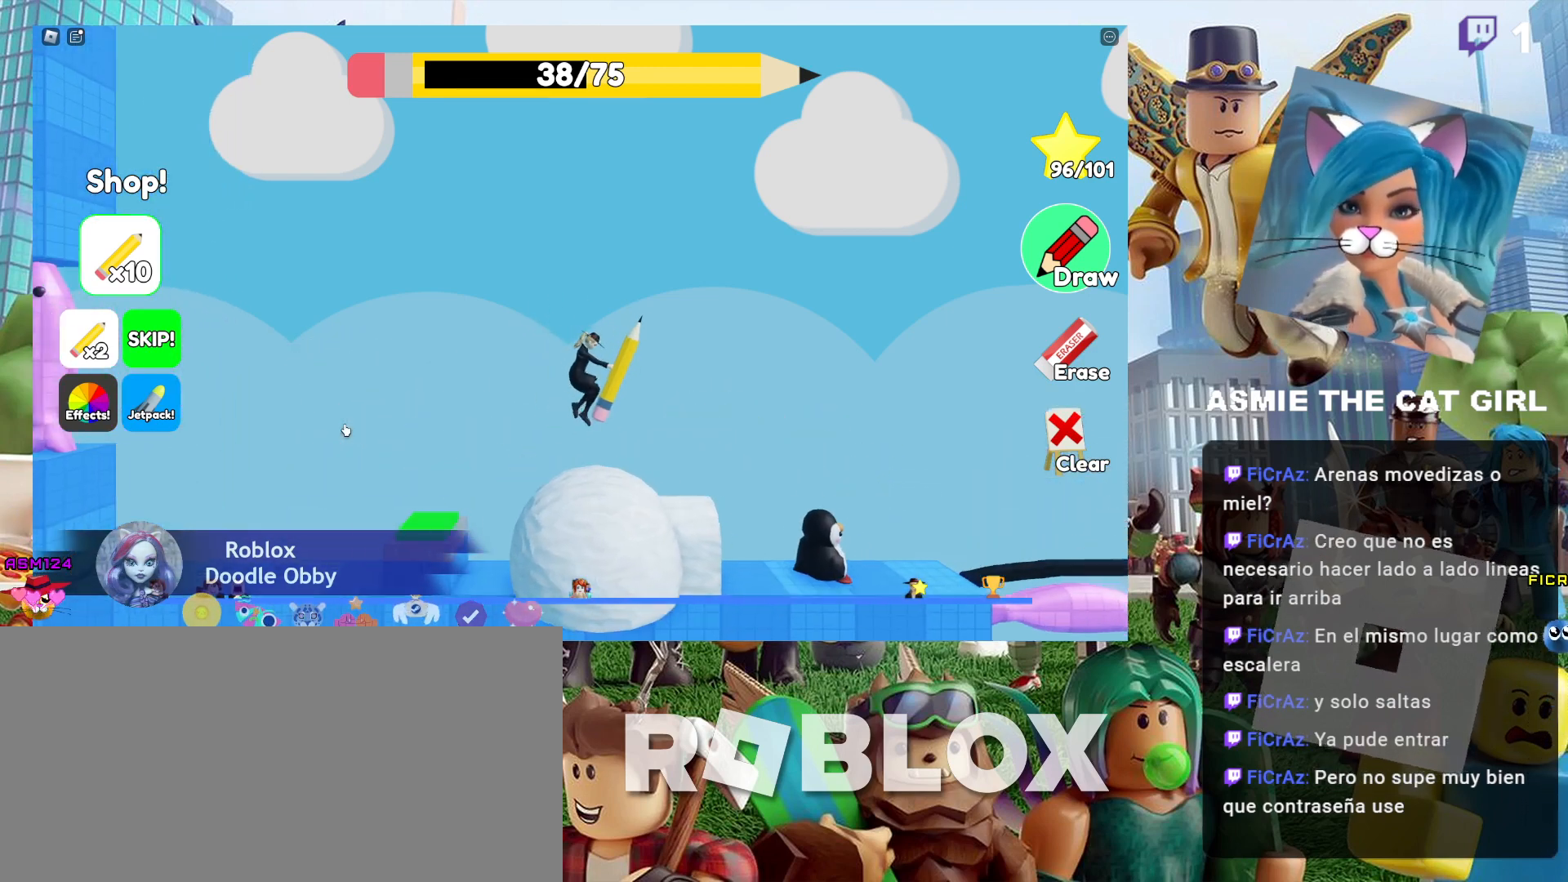
{"keys": ["d"], "mouse": [], "events": []}
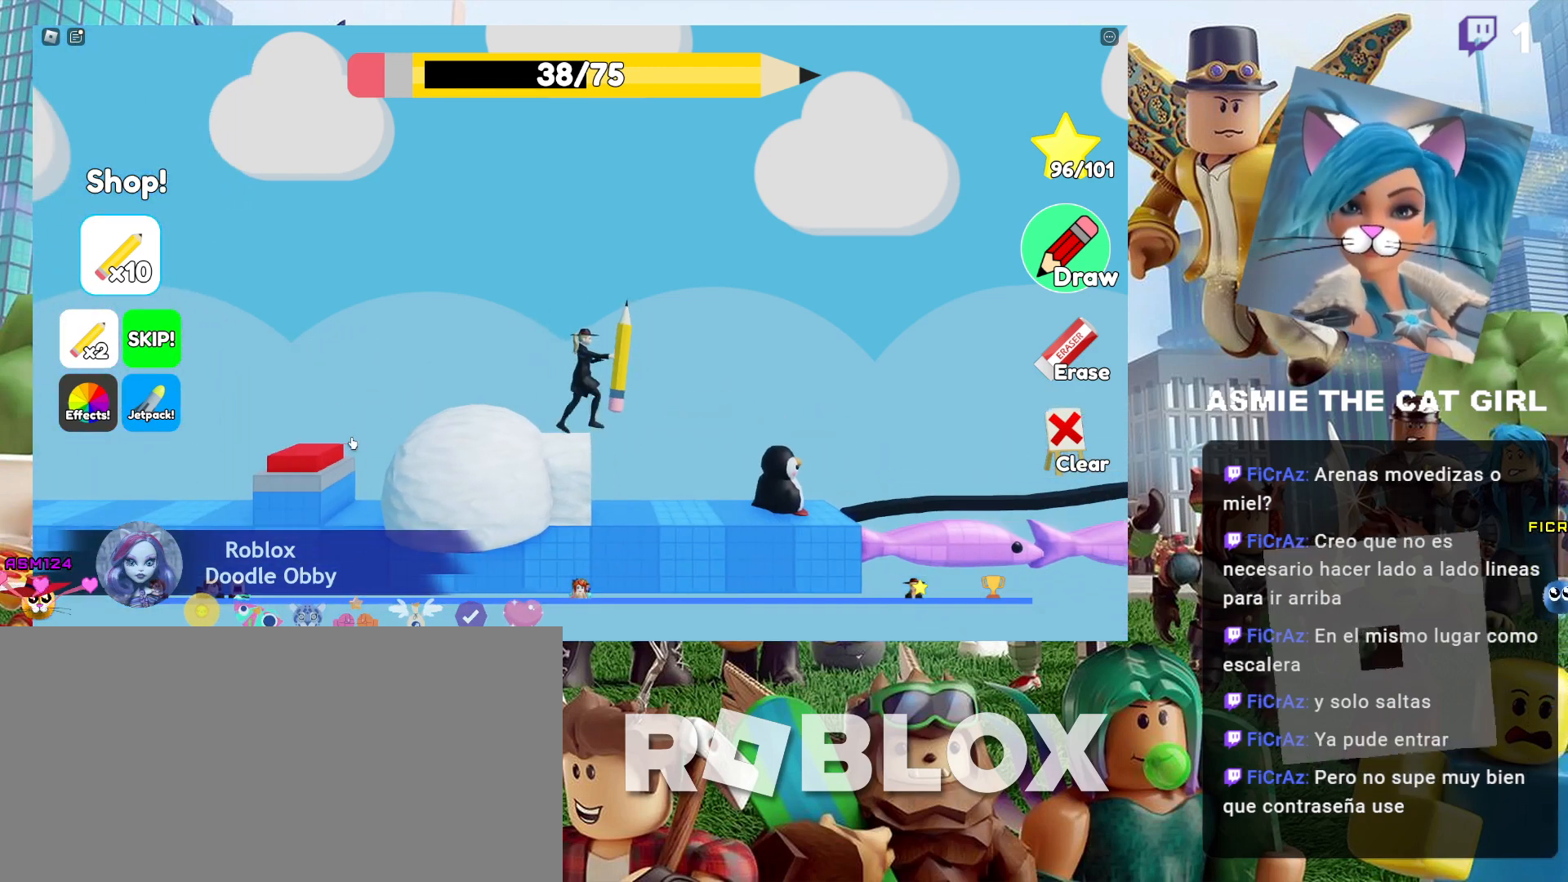
{"keys": [], "mouse": [], "events": [[300, "d", "up"]]}
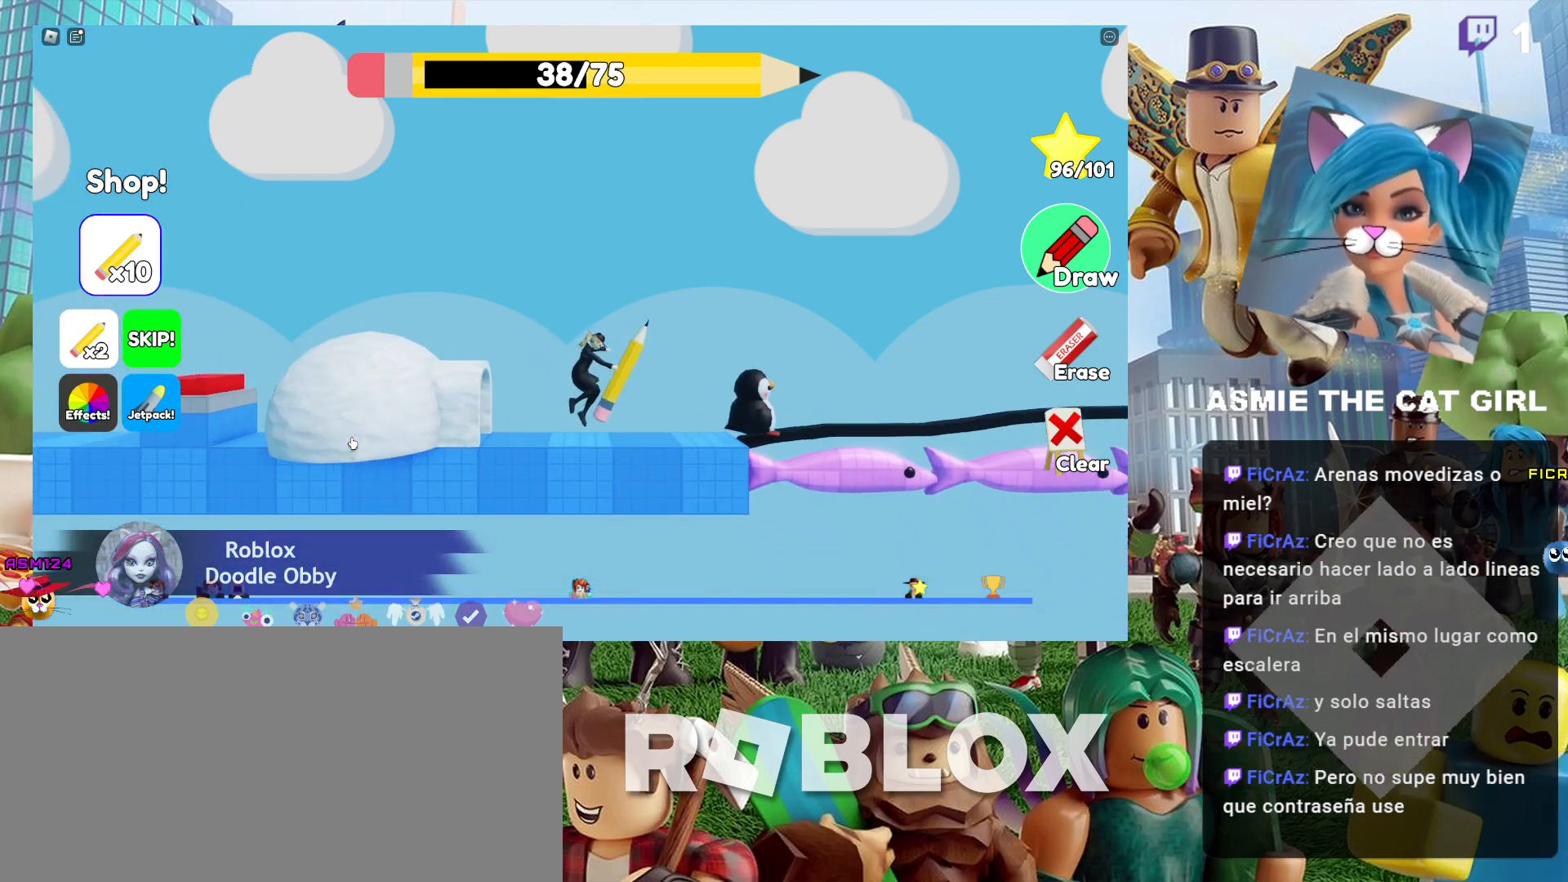
{"keys": ["d"], "mouse": [], "events": [[167, "d", "down"]]}
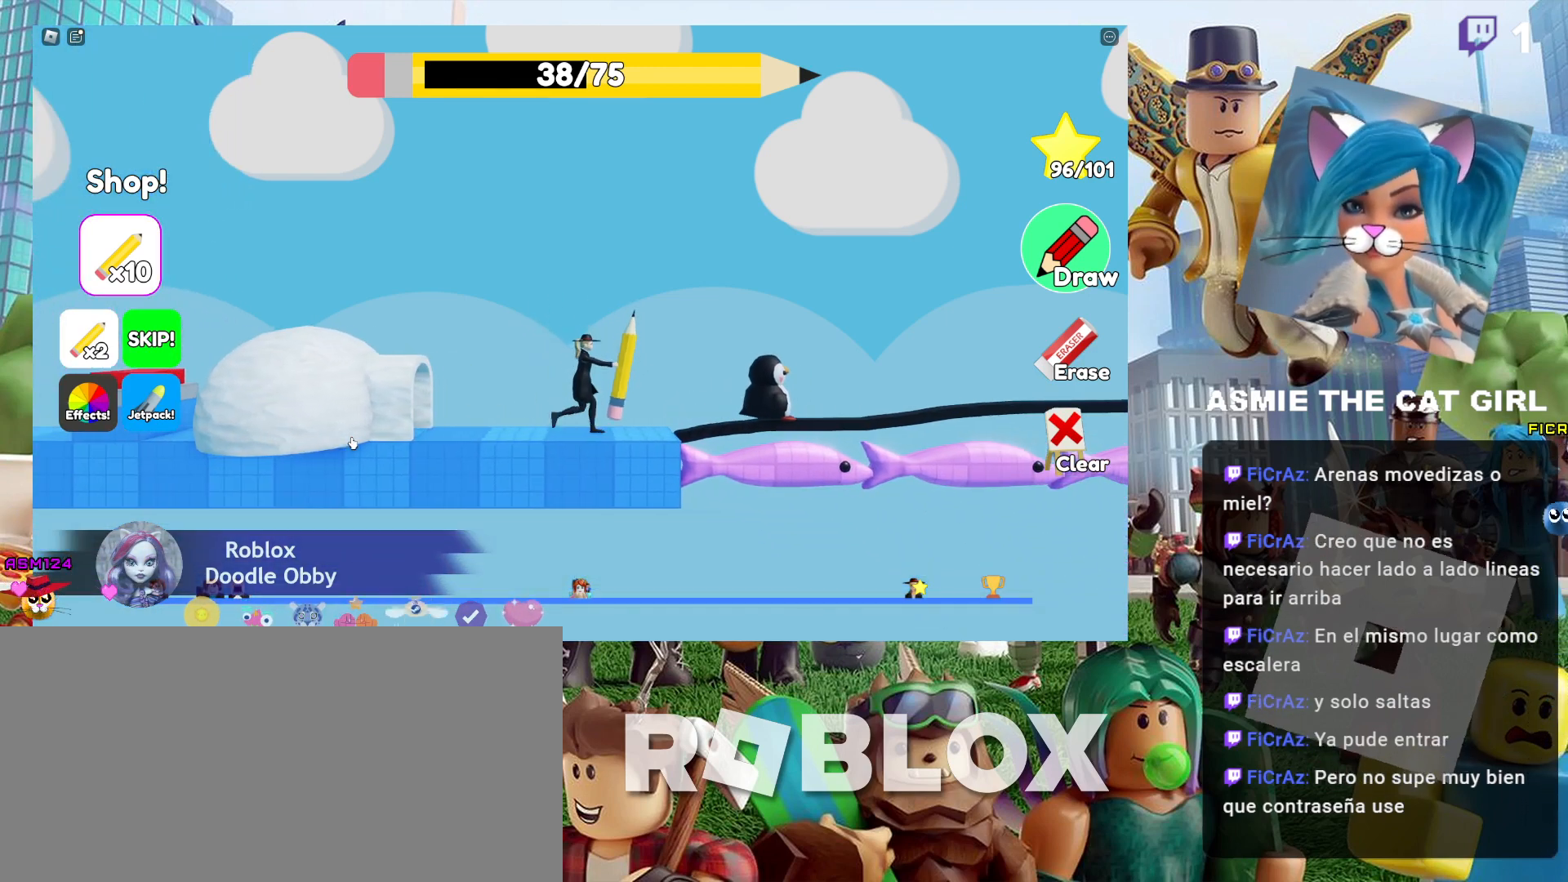
{"keys": ["d"], "mouse": [], "events": []}
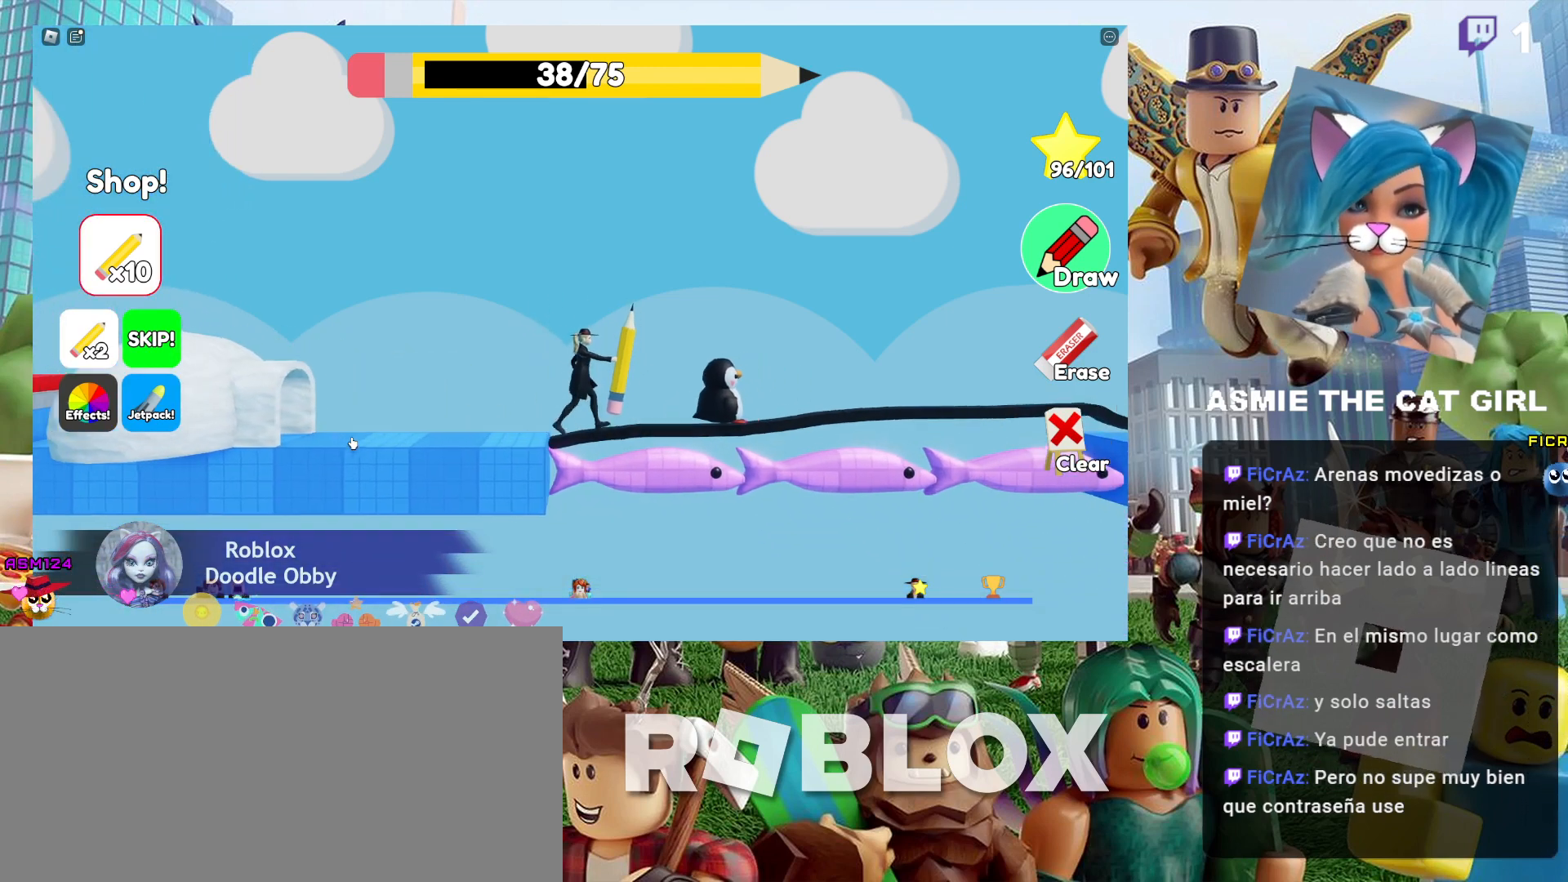
{"keys": [], "mouse": [], "events": [[300, "d", "up"]]}
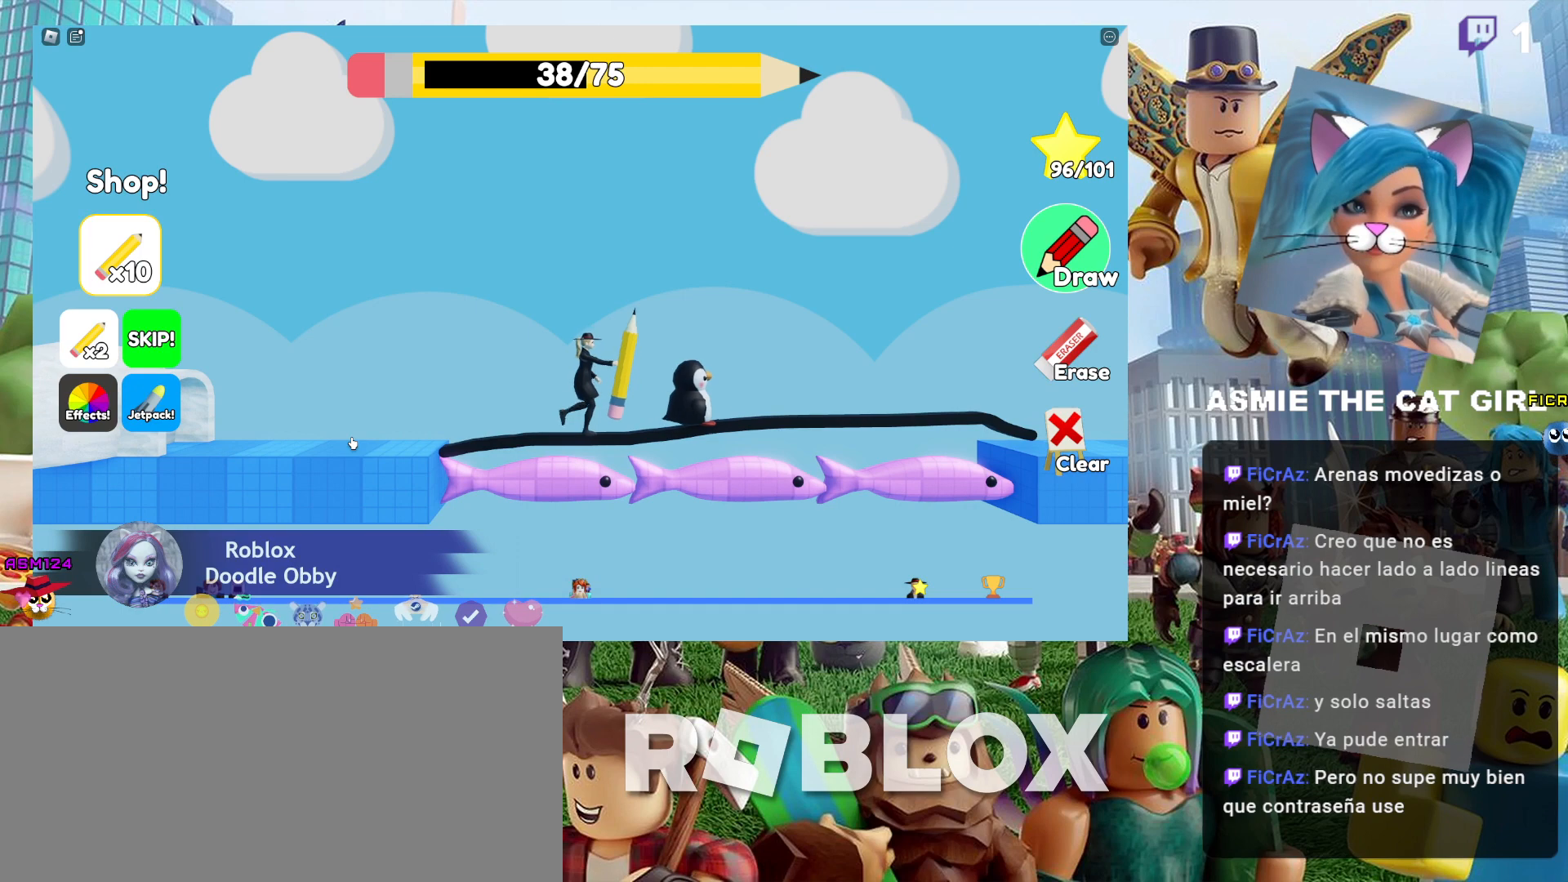
{"keys": ["d"], "mouse": [], "events": [[100, "d", "down"]]}
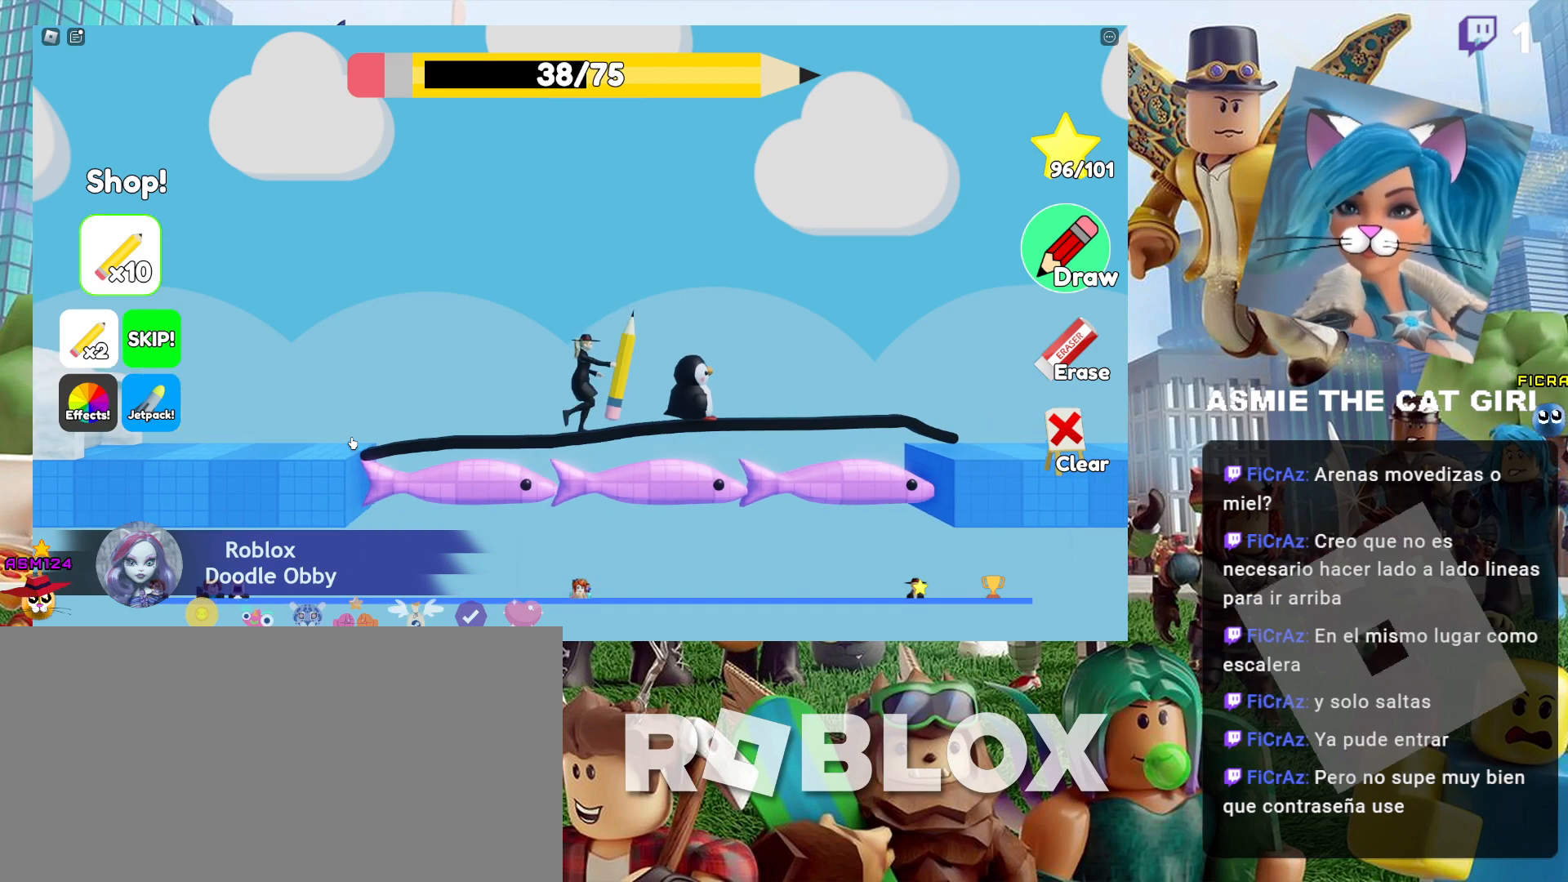
{"keys": ["d"], "mouse": [], "events": [[167, "d", "up"], [400, "d", "down"]]}
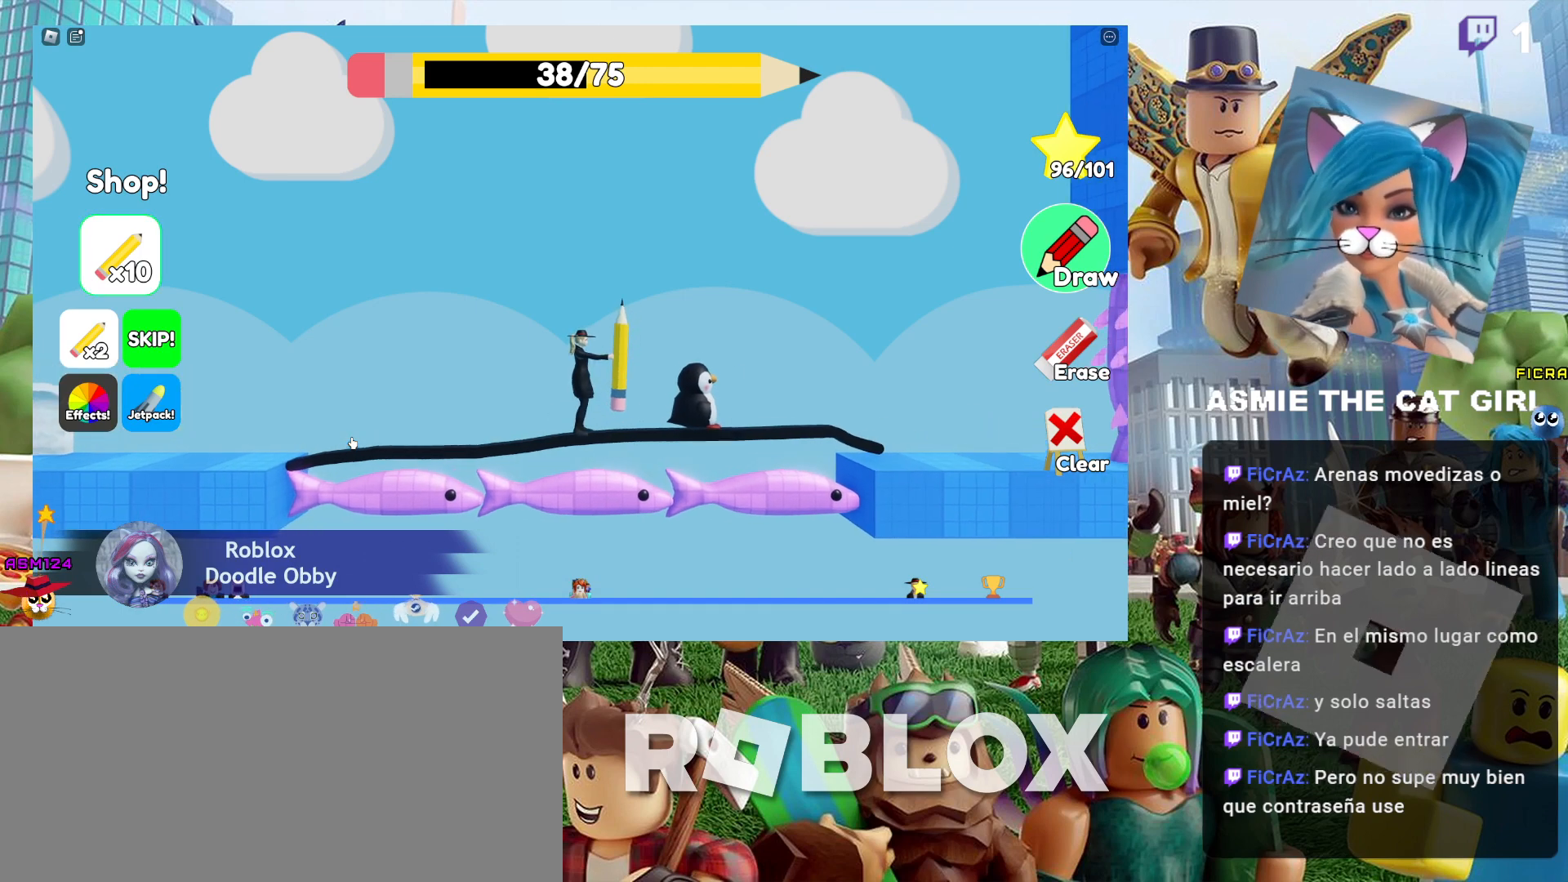
{"keys": [], "mouse": [], "events": [[300, "d", "up"]]}
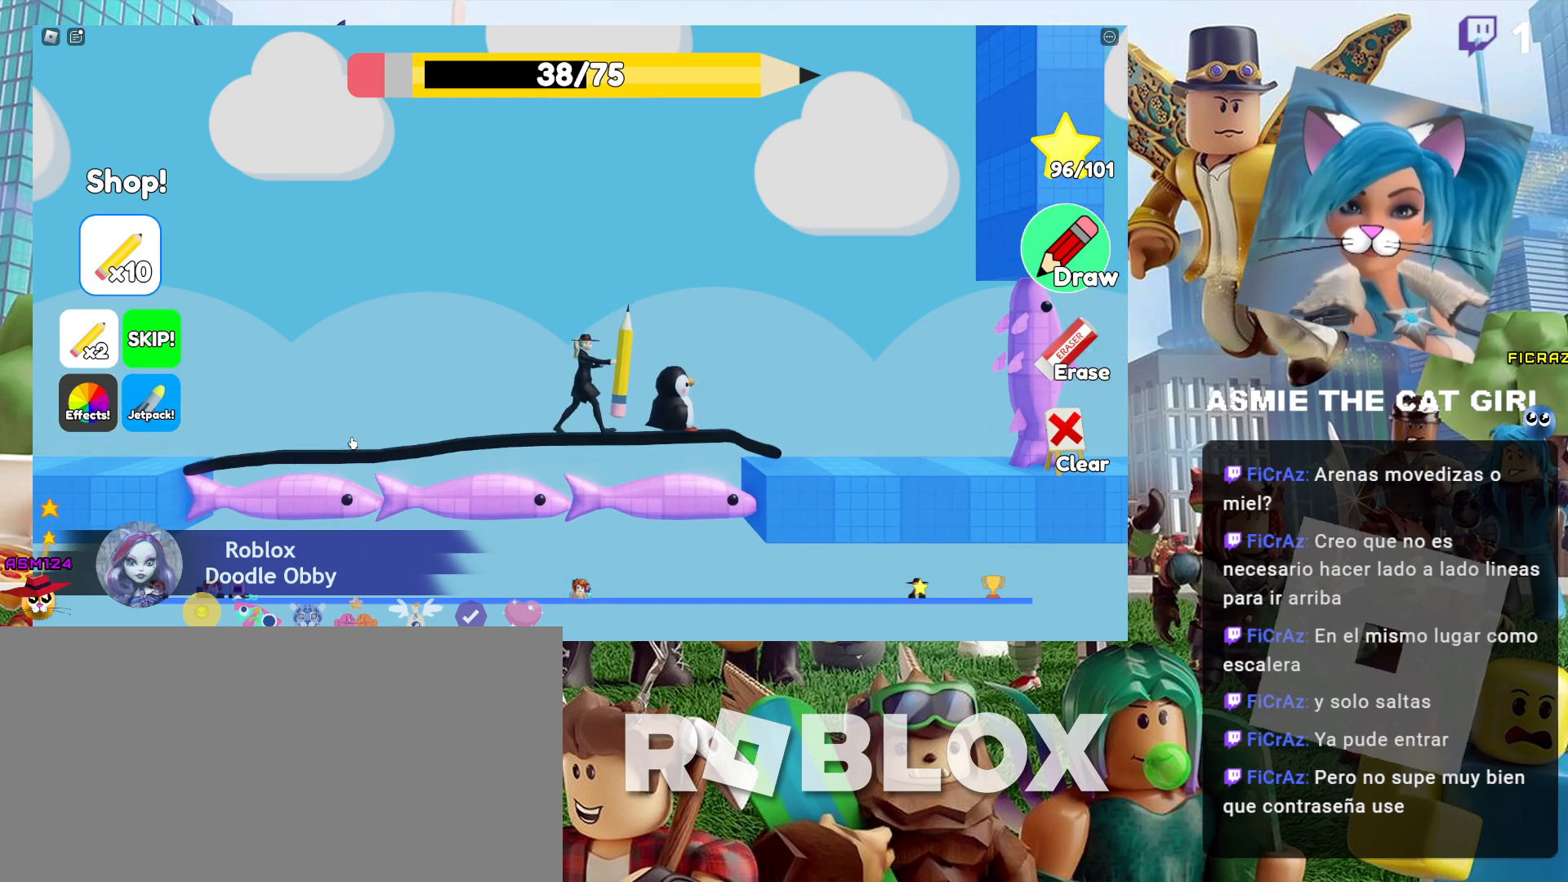
{"keys": ["d"], "mouse": [], "events": [[334, "d", "down"]]}
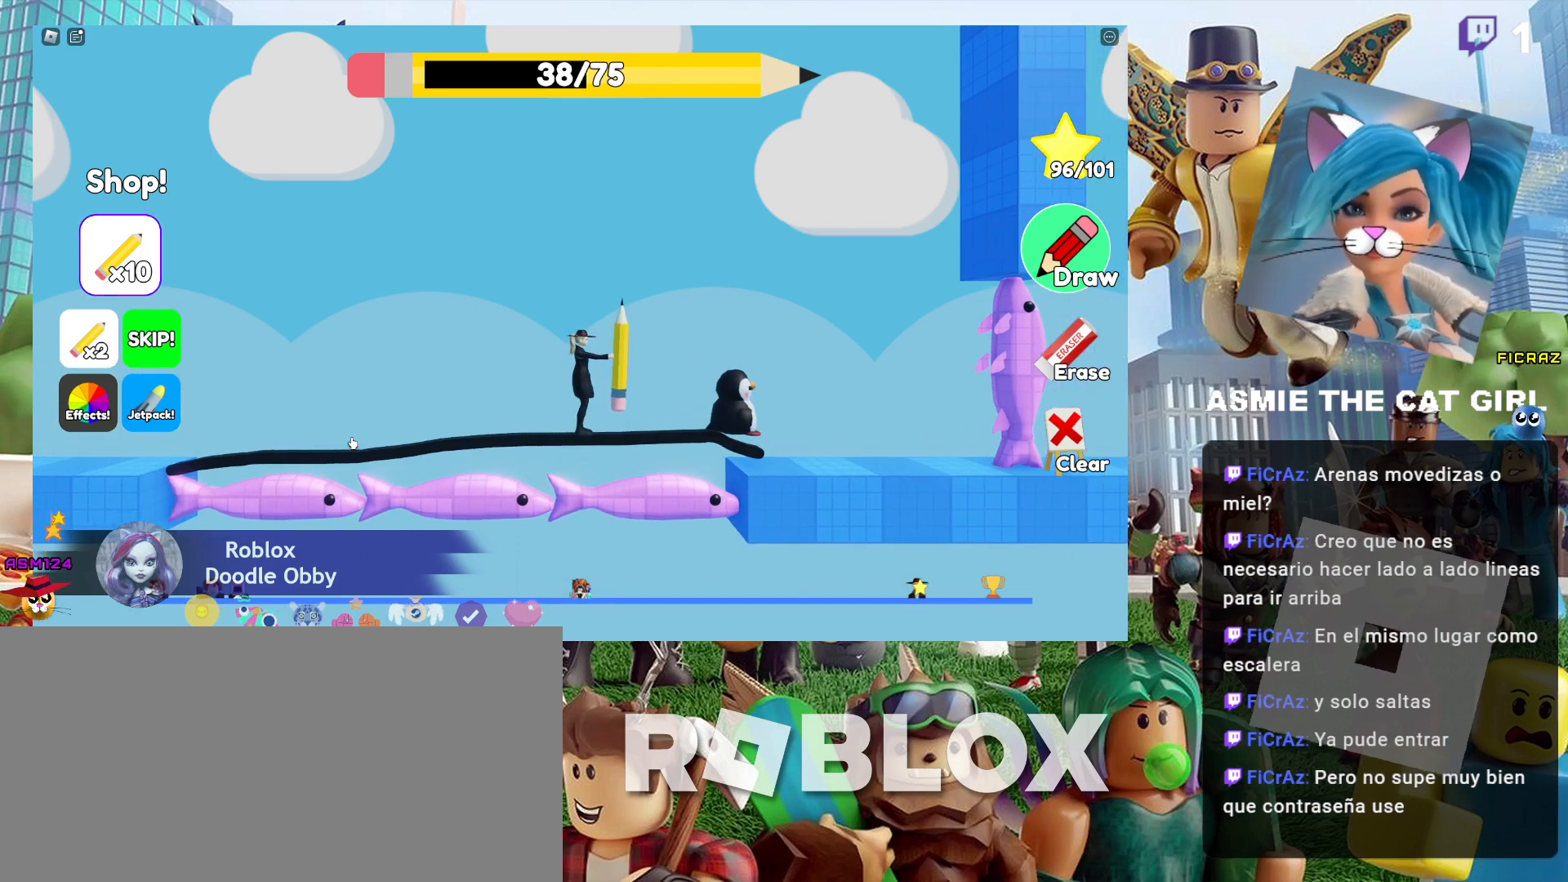
{"keys": ["d"], "mouse": [], "events": [[200, "d", "up"], [400, "d", "down"]]}
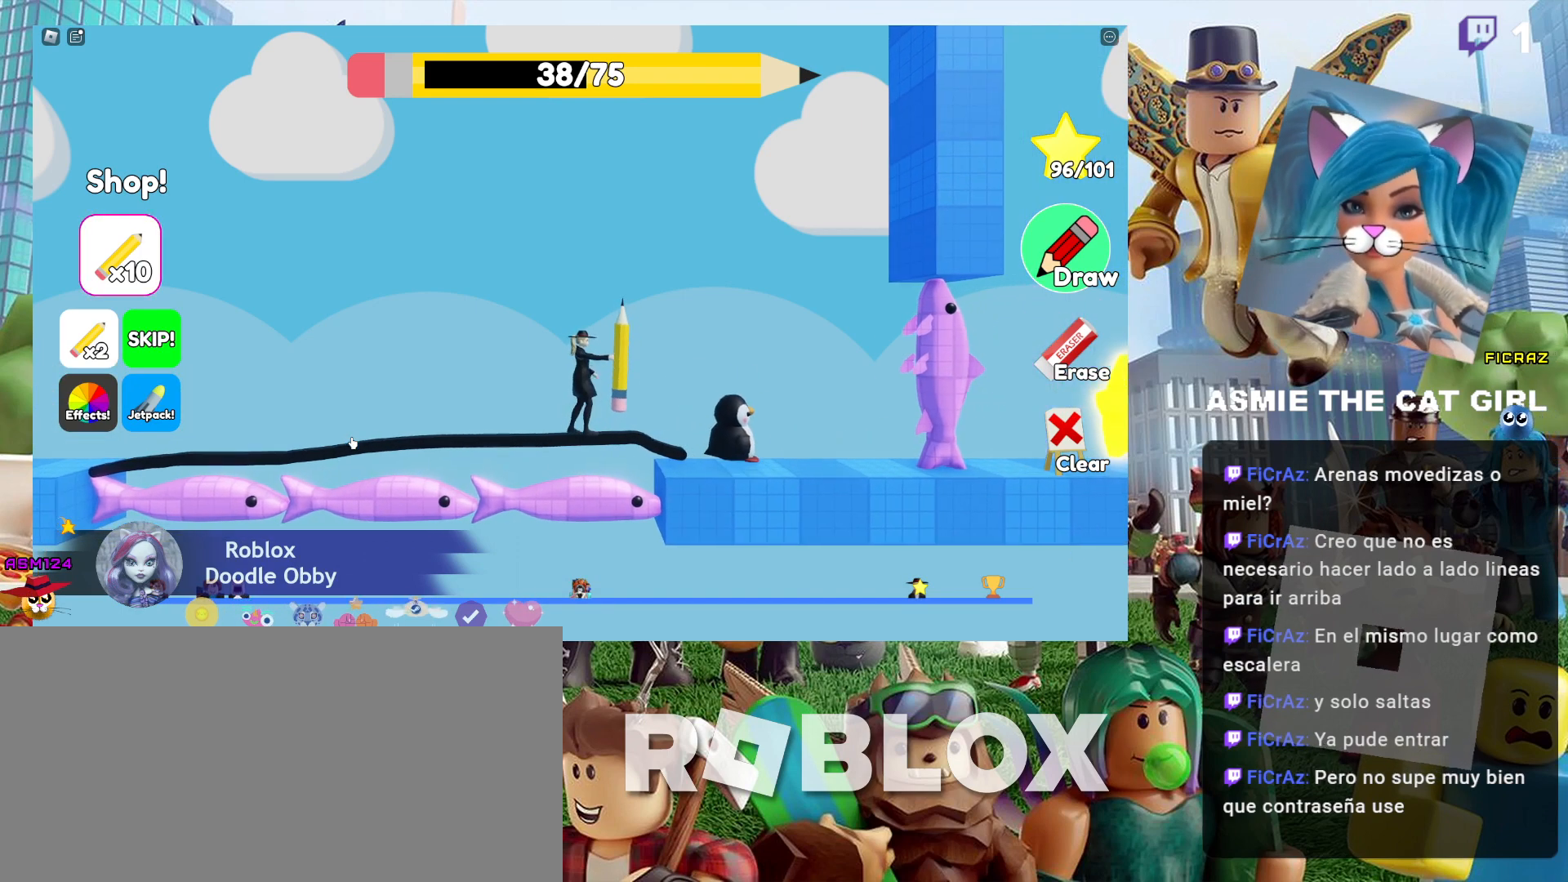
{"keys": ["d"], "mouse": [], "events": []}
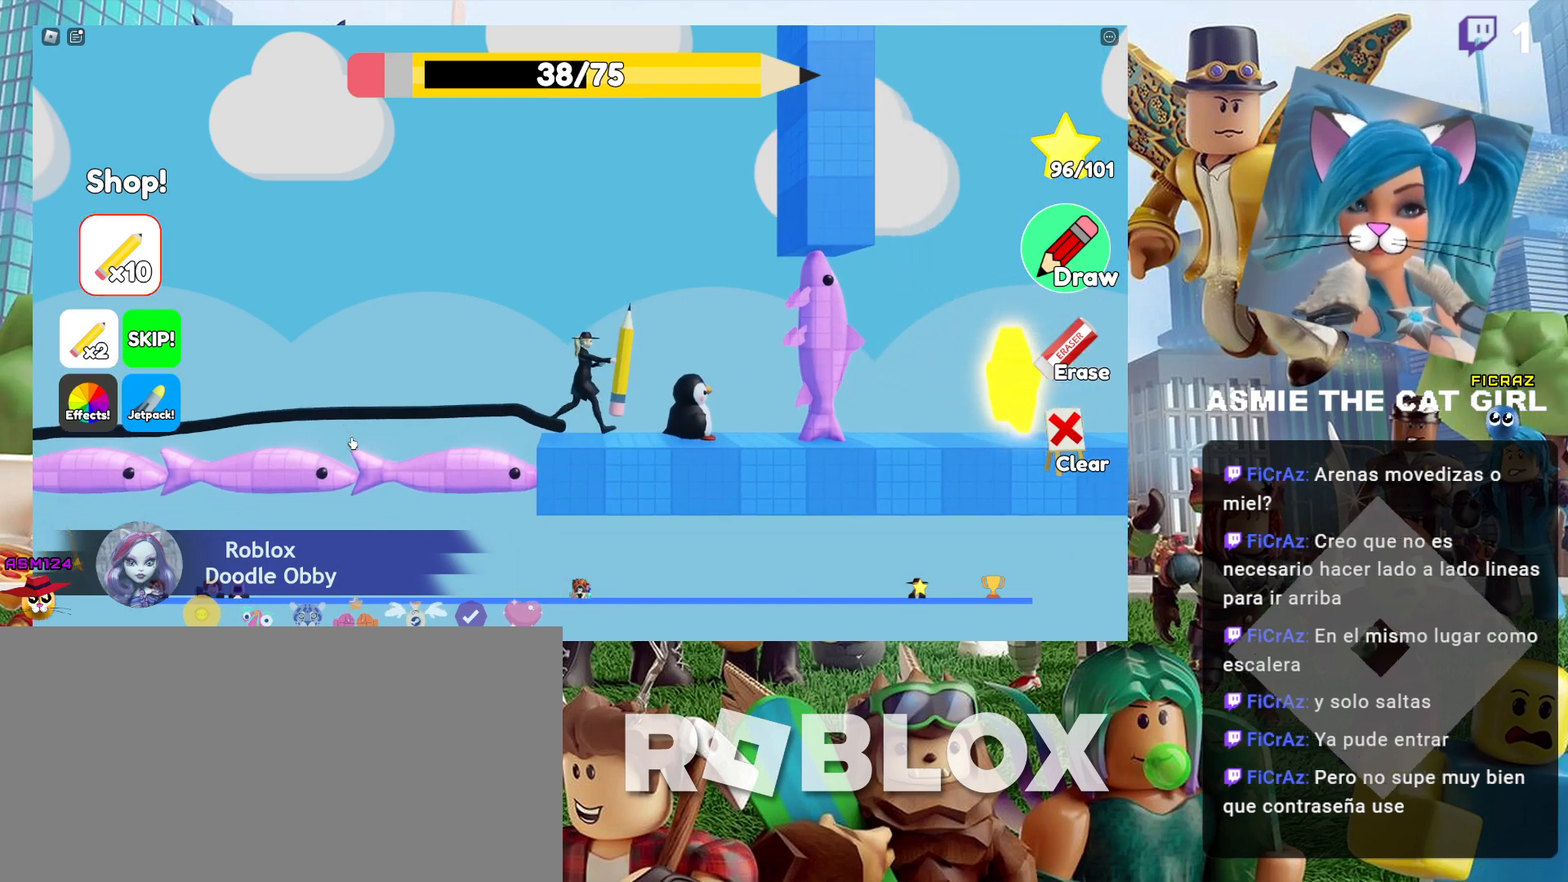
{"keys": [], "mouse": [], "events": [[134, "d", "up"]]}
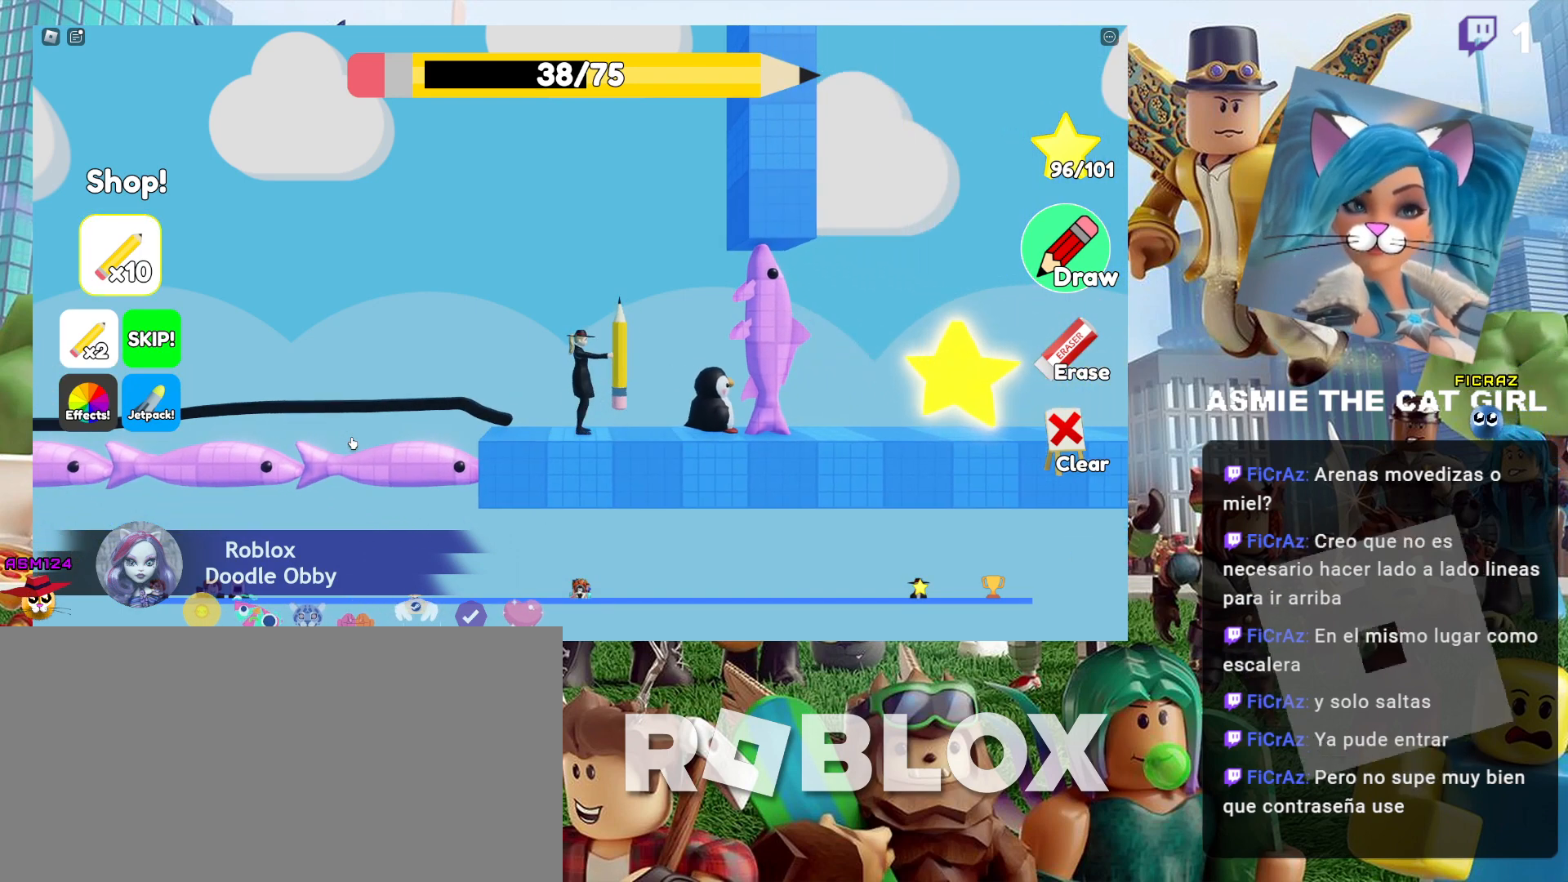
{"keys": ["d"], "mouse": [], "events": [[134, "d", "down"]]}
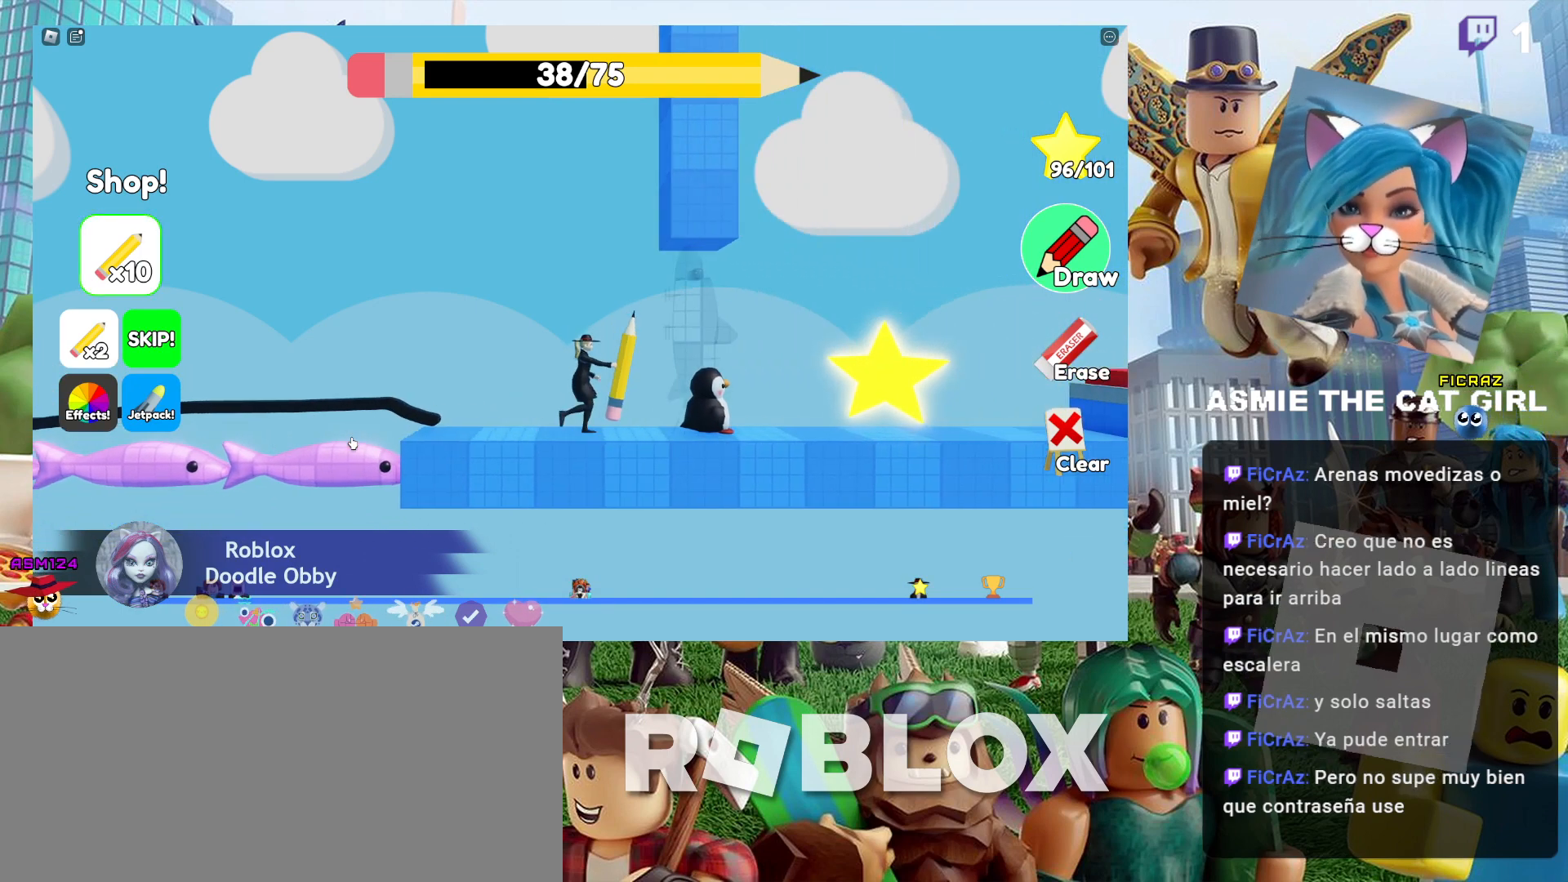
{"keys": ["d"], "mouse": [], "events": []}